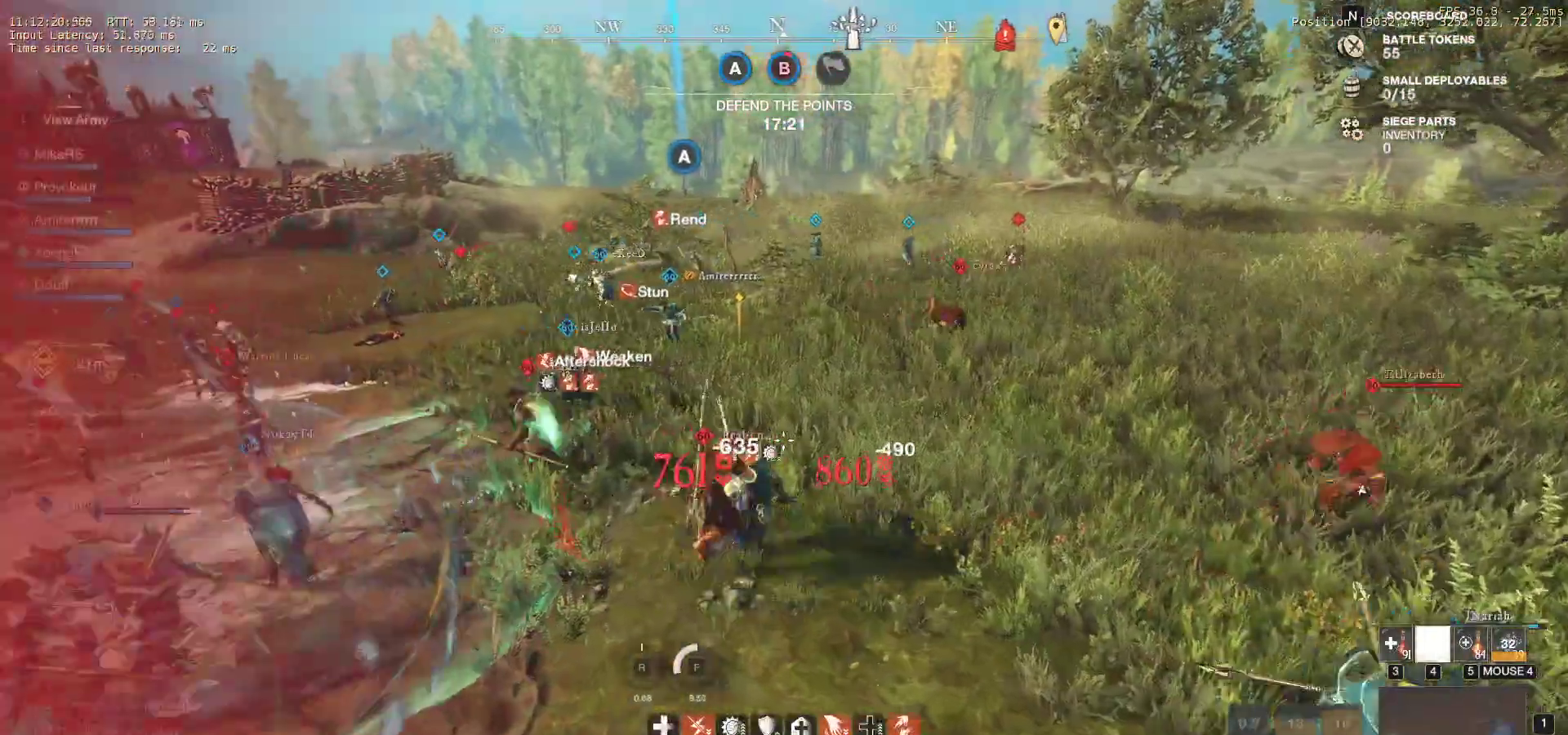
Gameplay with keyboard and mouse; each line is a JSON object with the keys and mouse buttons held at the frame after it. "events" lists presses ("down") and releases ("up") of "a", "ctrl", "d", "e", "f", "q", "r", "s", "shift", "space", "tab", "w", "mouse_left", "mouse_wheel", "mouse_right" and "mouse_mb5" between this image and that frame as [ms after this image, input, new state], when the widget could be followed in between. "mouse_left", "mouse_wheel", "mouse_right", "mouse_mb5" = the "left", "wheel", "right", "mb5" buttons of the "mouse" list. No other keys are recorded. "wheel" means that the mouse wheel is clicked or scrolled. Mouse movement is not recorded. Not read: mouse_mb4.
{"keys": ["a", "shift", "w"], "mouse": [], "events": [[17, "shift", "up"], [67, "shift", "down"], [217, "shift", "up"], [250, "shift", "down"], [400, "shift", "up"], [450, "shift", "down"]]}
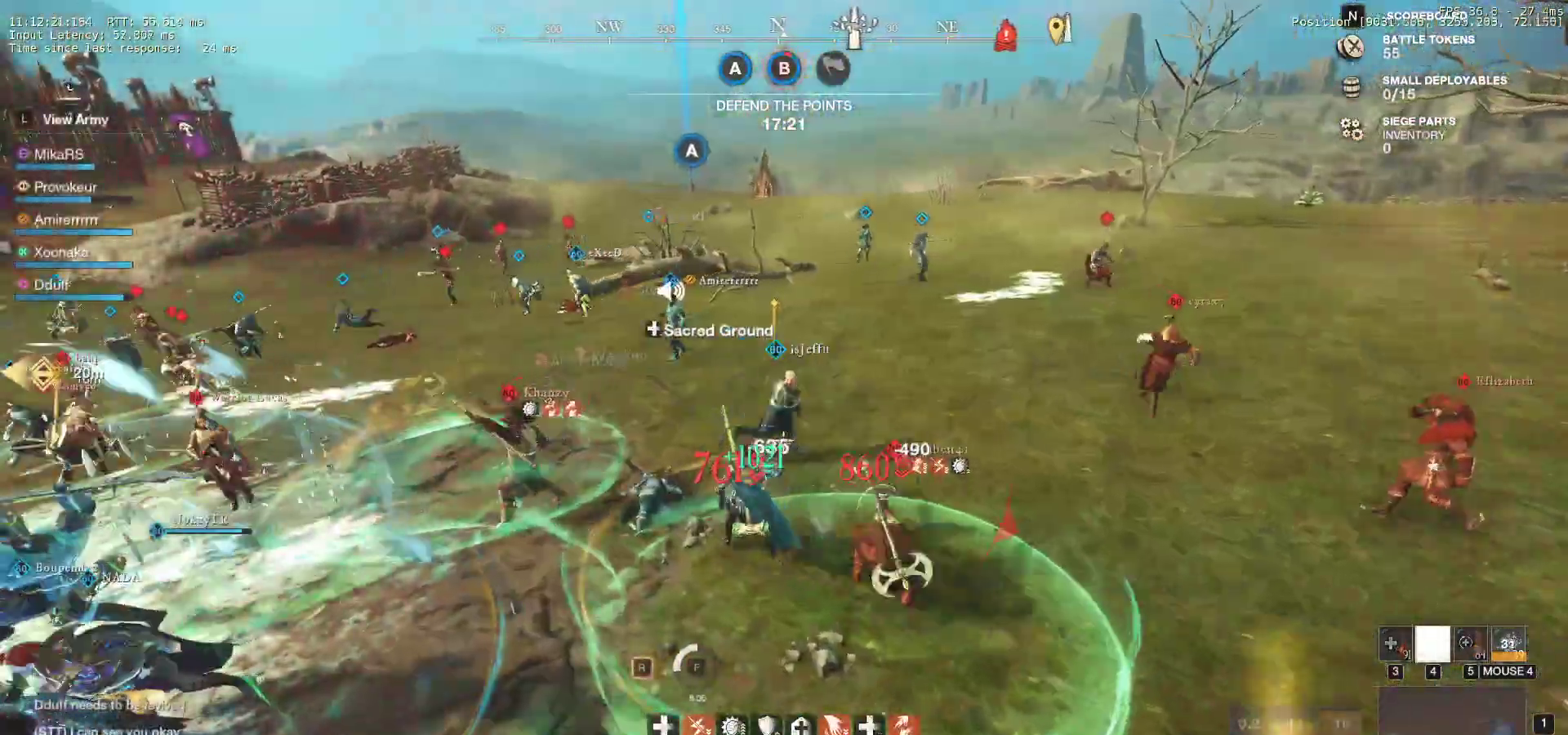
{"keys": ["d", "w"], "mouse": ["left"], "events": [[100, "shift", "up"], [383, "d", "down"], [400, "a", "up"], [450, "mouse_left", "down"]]}
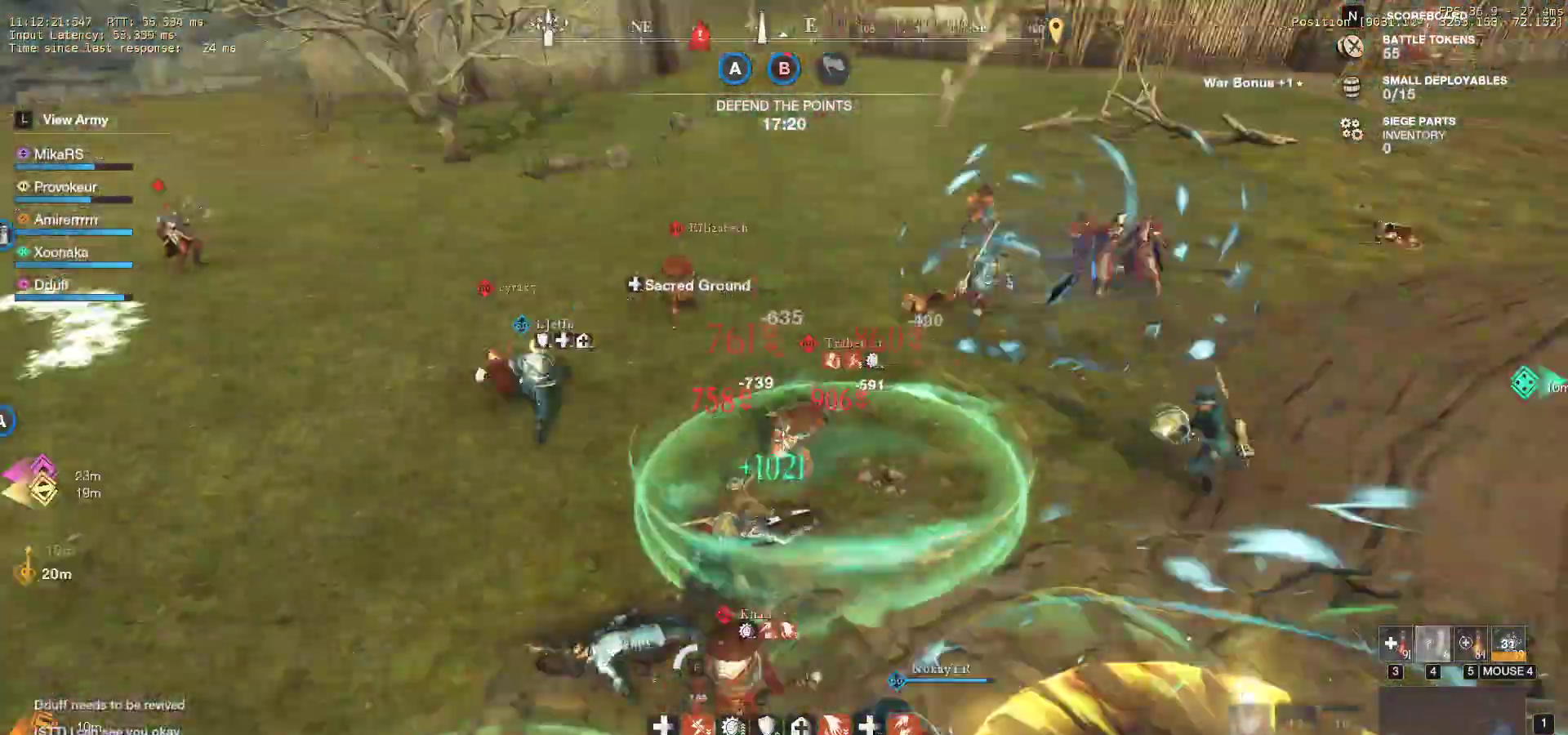
{"keys": ["a", "w"], "mouse": ["left"], "events": [[83, "mouse_left", "up"], [133, "mouse_left", "down"], [217, "d", "up"], [250, "mouse_left", "up"], [283, "d", "down"], [283, "mouse_left", "down"], [383, "mouse_left", "up"], [400, "a", "down"], [417, "d", "up"], [450, "mouse_left", "down"]]}
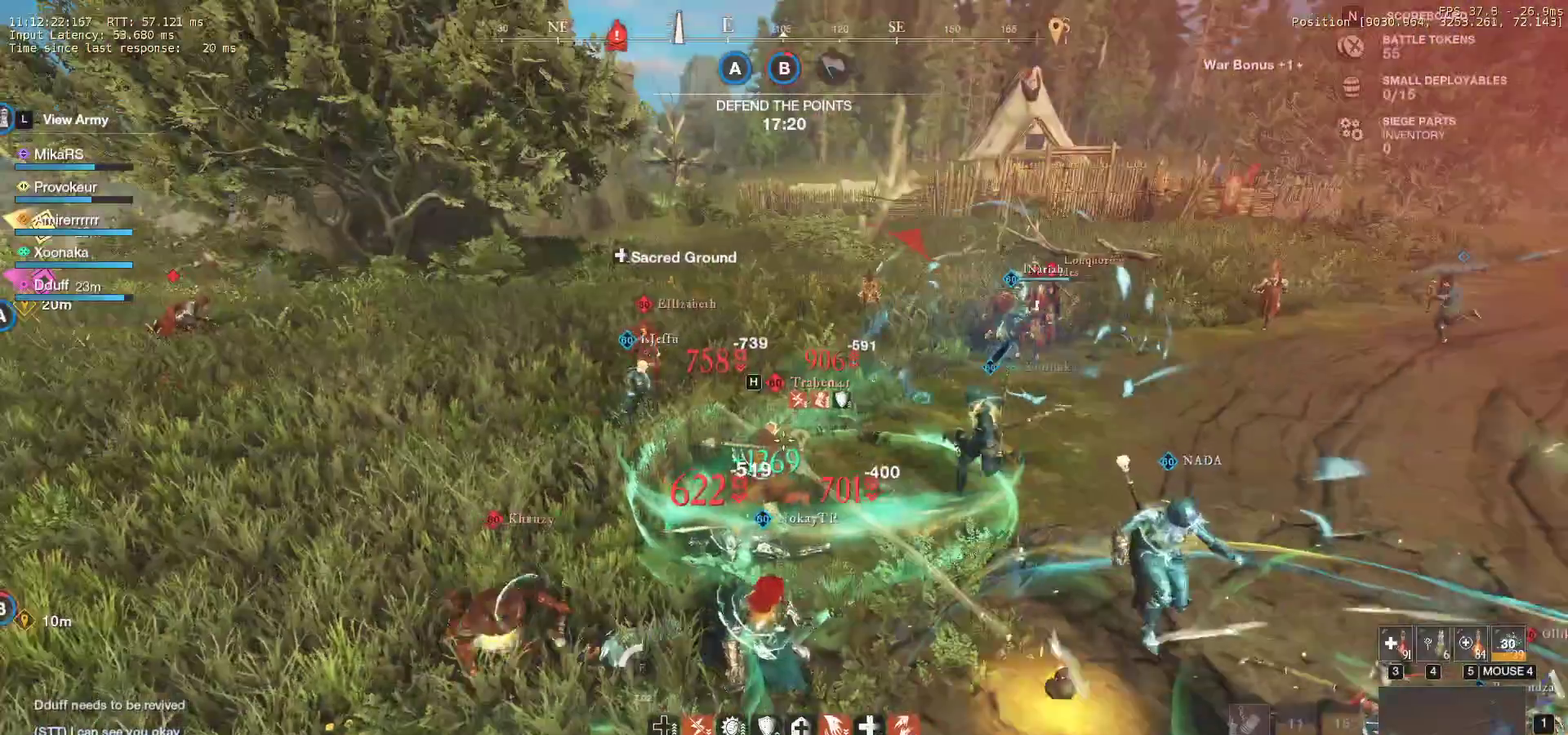
{"keys": ["a", "w"], "mouse": ["left"], "events": [[50, "mouse_left", "up"], [117, "mouse_left", "down"], [167, "a", "up"], [183, "mouse_wheel", "down"], [200, "mouse_left", "up"], [267, "mouse_wheel", "up"], [300, "mouse_left", "down"], [400, "mouse_left", "up"], [417, "a", "down"], [483, "mouse_left", "down"]]}
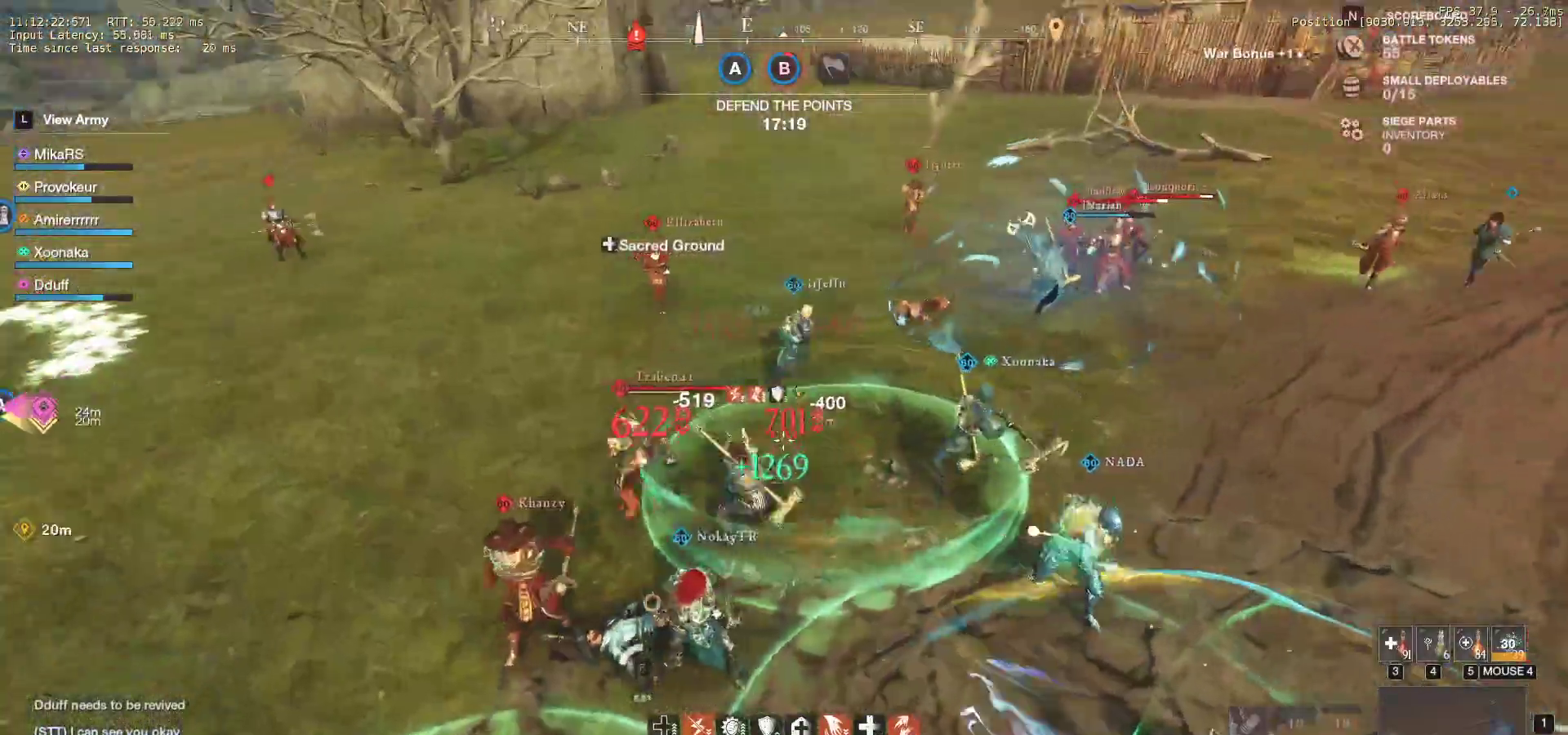
{"keys": ["d", "w"], "mouse": ["left"], "events": [[83, "mouse_left", "up"], [133, "mouse_left", "down"], [250, "mouse_left", "up"], [300, "mouse_left", "down"], [367, "a", "up"], [400, "d", "down"], [433, "mouse_left", "up"], [483, "mouse_left", "down"]]}
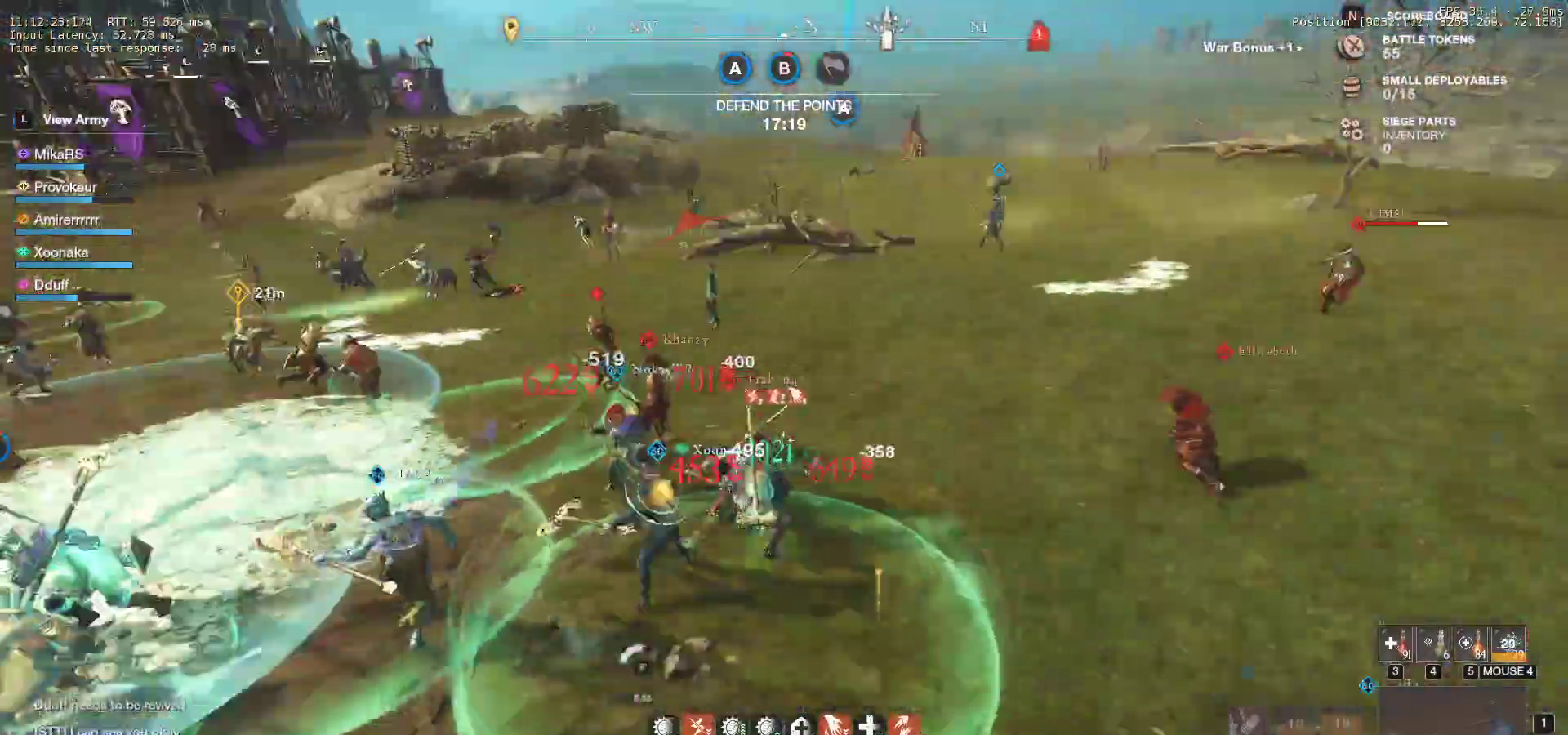
{"keys": ["d"], "mouse": [], "events": [[17, "q", "down"], [83, "mouse_left", "up"], [133, "q", "up"], [133, "w", "up"], [167, "w", "down"], [200, "mouse_left", "down"], [200, "q", "down"], [300, "q", "up"], [300, "w", "up"], [317, "mouse_left", "up"], [350, "w", "down"], [367, "q", "down"], [383, "mouse_left", "down"], [450, "mouse_left", "up"], [450, "q", "up"], [467, "w", "up"]]}
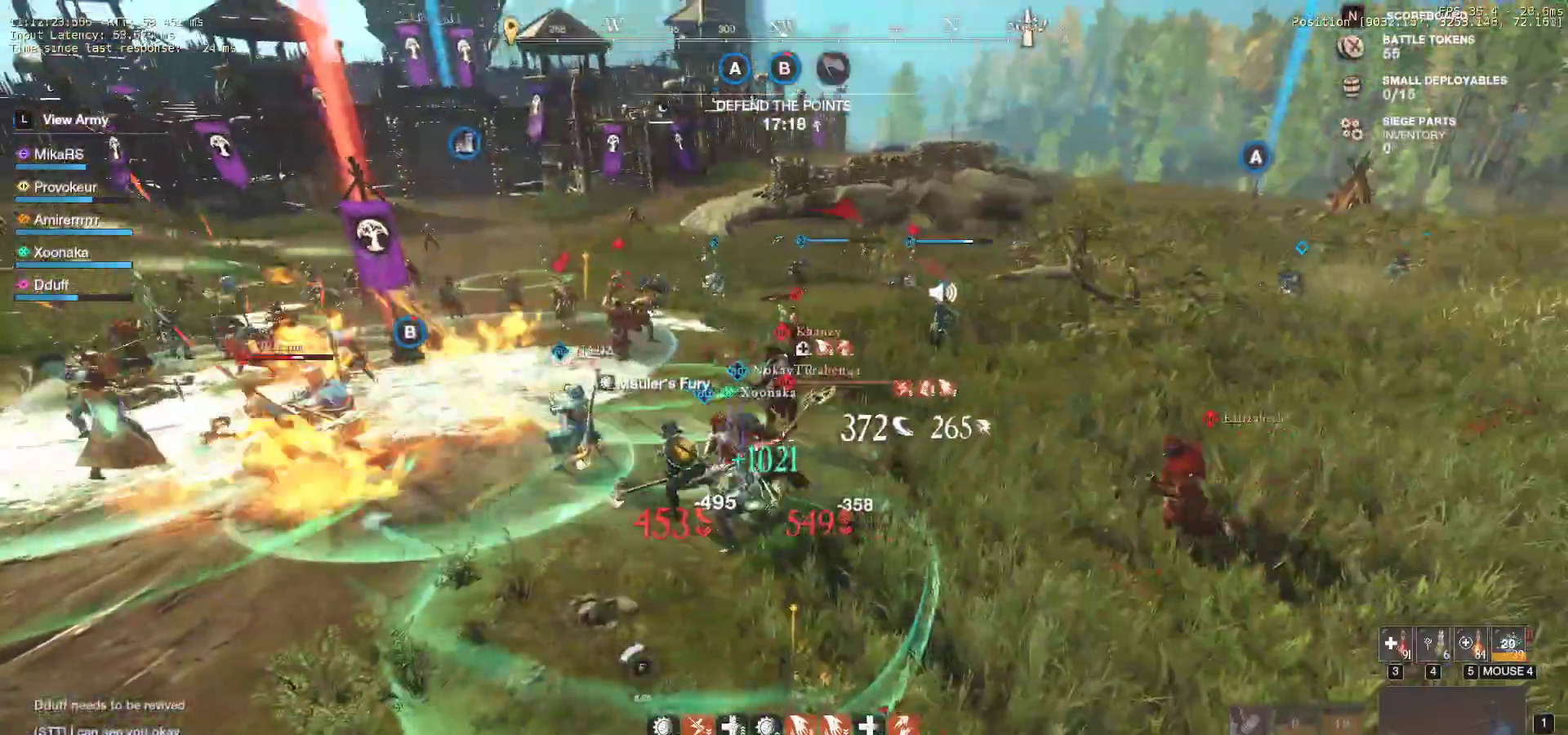
{"keys": ["d", "q", "w"], "mouse": ["left"], "events": [[17, "q", "down"], [17, "w", "down"], [33, "mouse_left", "down"], [133, "mouse_left", "up"], [133, "q", "up"], [133, "w", "up"], [200, "q", "down"], [200, "w", "down"], [217, "mouse_left", "down"], [333, "mouse_left", "up"], [350, "q", "up"], [350, "w", "up"], [367, "w", "down"], [383, "q", "down"], [417, "mouse_left", "down"]]}
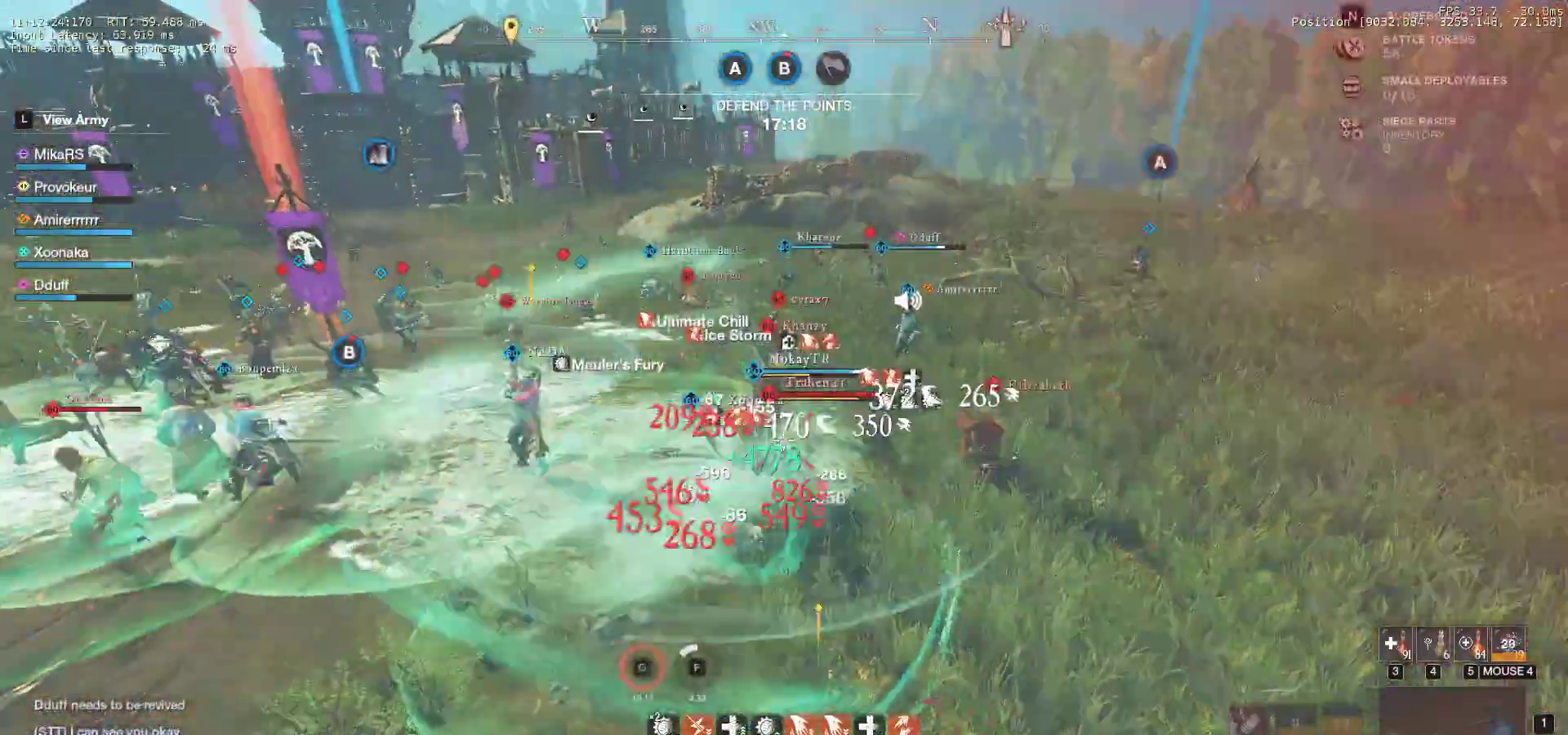
{"keys": ["d", "s"], "mouse": [], "events": [[17, "mouse_left", "up"], [17, "q", "up"], [33, "w", "up"], [100, "mouse_left", "down"], [183, "s", "down"], [200, "mouse_left", "up"], [200, "shift", "down"], [317, "shift", "up"], [383, "shift", "down"], [483, "shift", "up"]]}
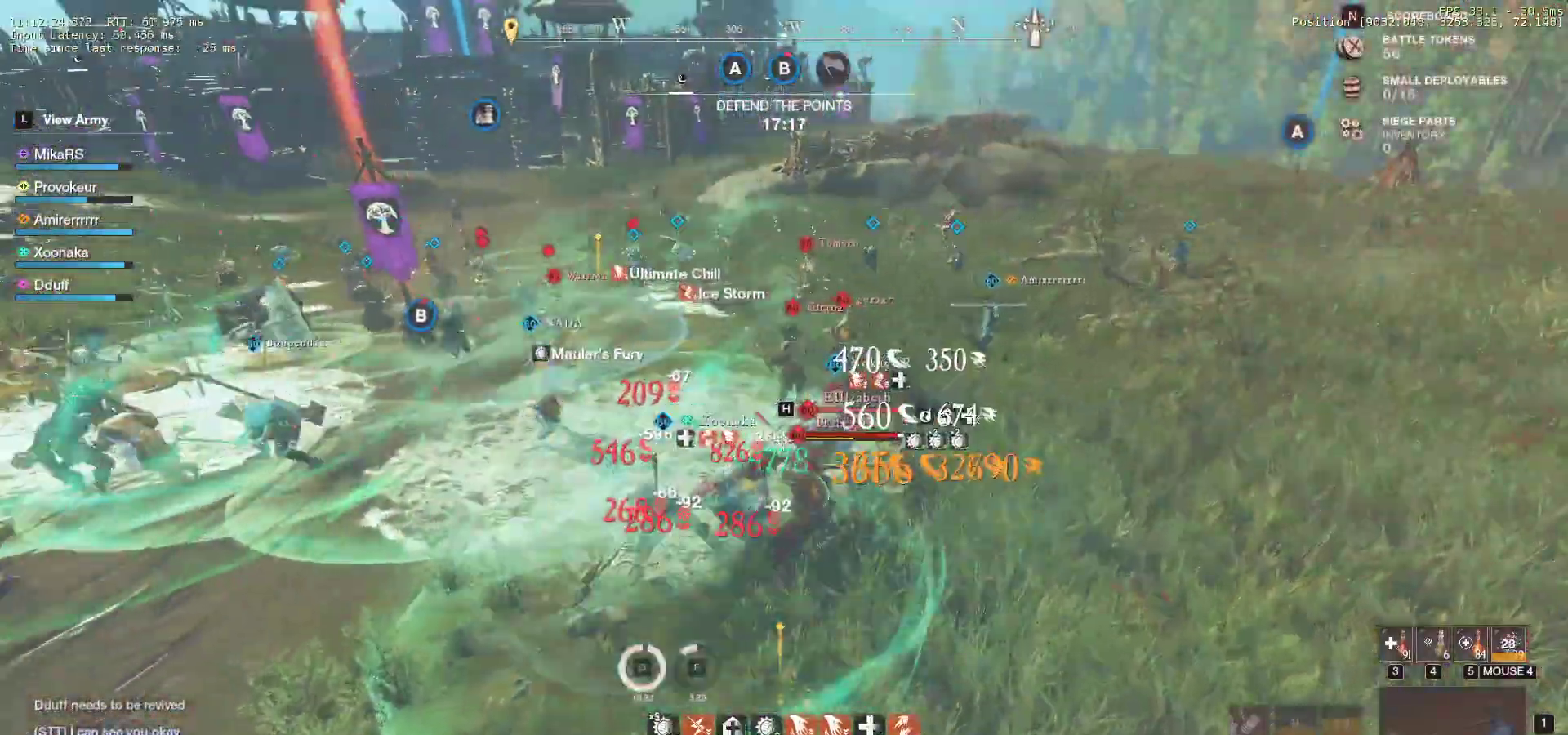
{"keys": ["d"], "mouse": [], "events": [[33, "shift", "down"], [150, "shift", "up"], [217, "mouse_left", "down"], [317, "mouse_left", "up"], [400, "mouse_left", "down"], [400, "s", "up"], [483, "mouse_left", "up"]]}
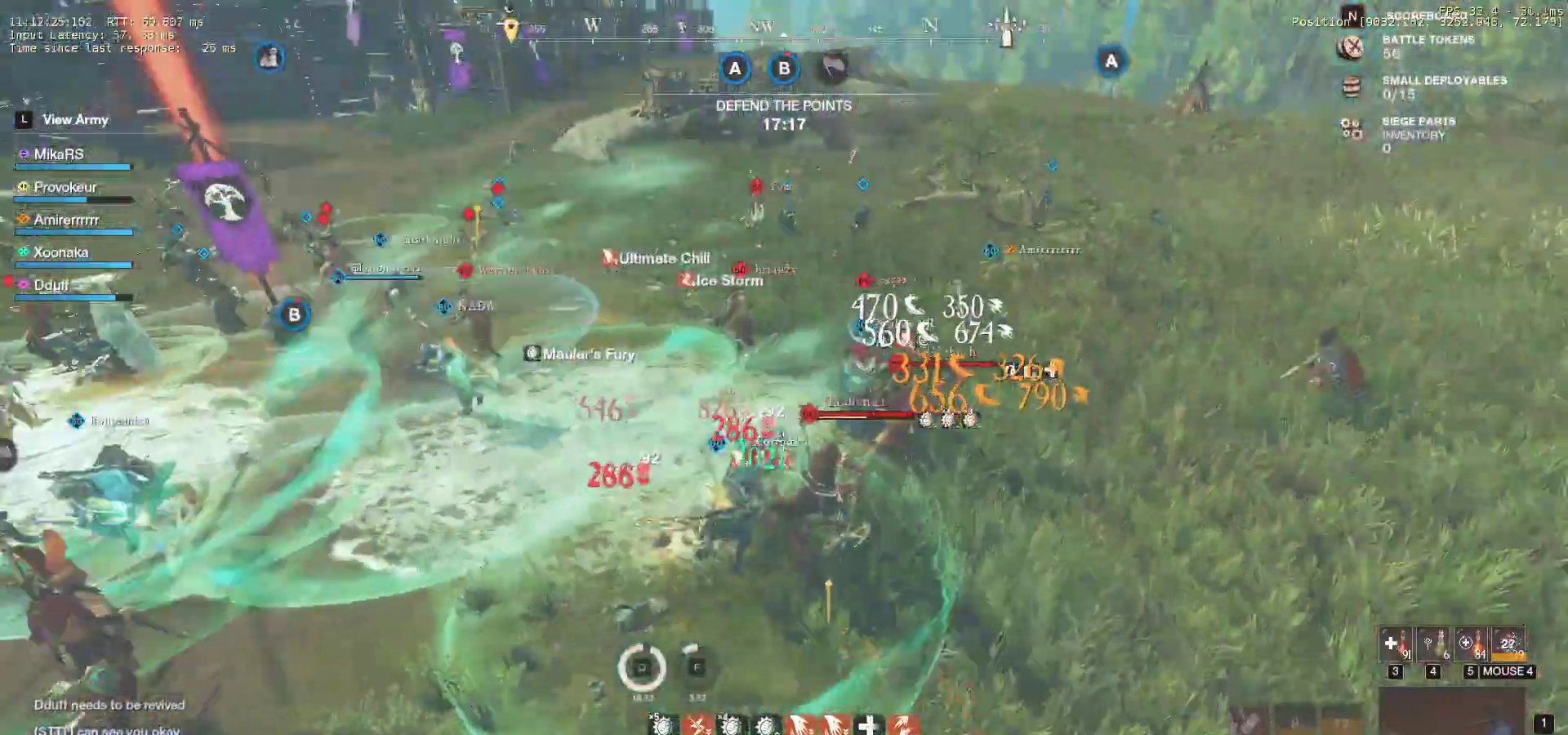
{"keys": ["a", "shift", "w"], "mouse": [], "events": [[33, "w", "down"], [67, "mouse_left", "down"], [150, "d", "up"], [150, "mouse_left", "up"], [233, "mouse_left", "down"], [350, "mouse_left", "up"], [433, "a", "down"], [433, "shift", "down"]]}
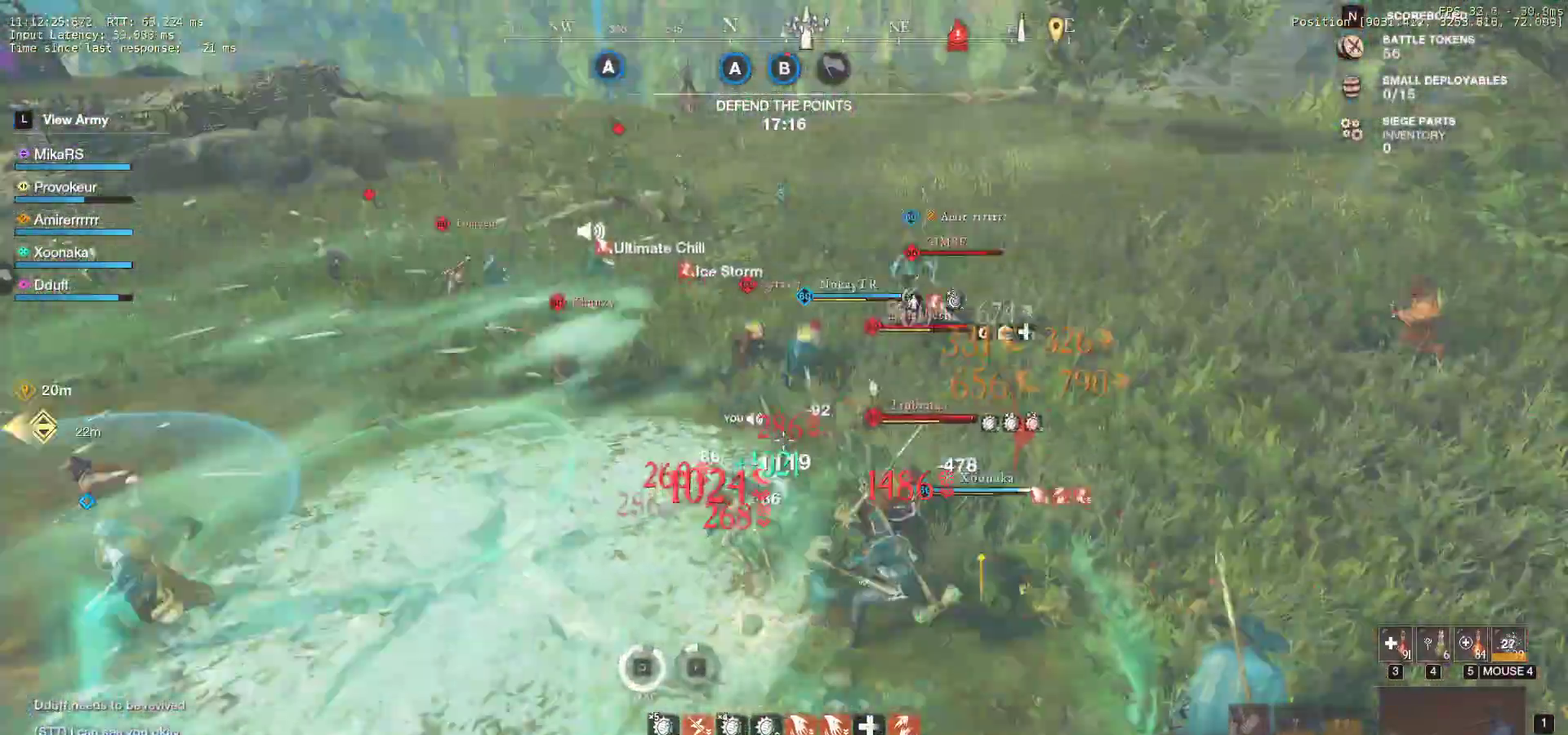
{"keys": ["w"], "mouse": [], "events": [[117, "shift", "up"], [150, "mouse_left", "down"], [150, "mouse_wheel", "down"], [283, "a", "up"], [283, "mouse_left", "up"], [300, "mouse_wheel", "up"], [350, "mouse_left", "down"], [467, "mouse_left", "up"]]}
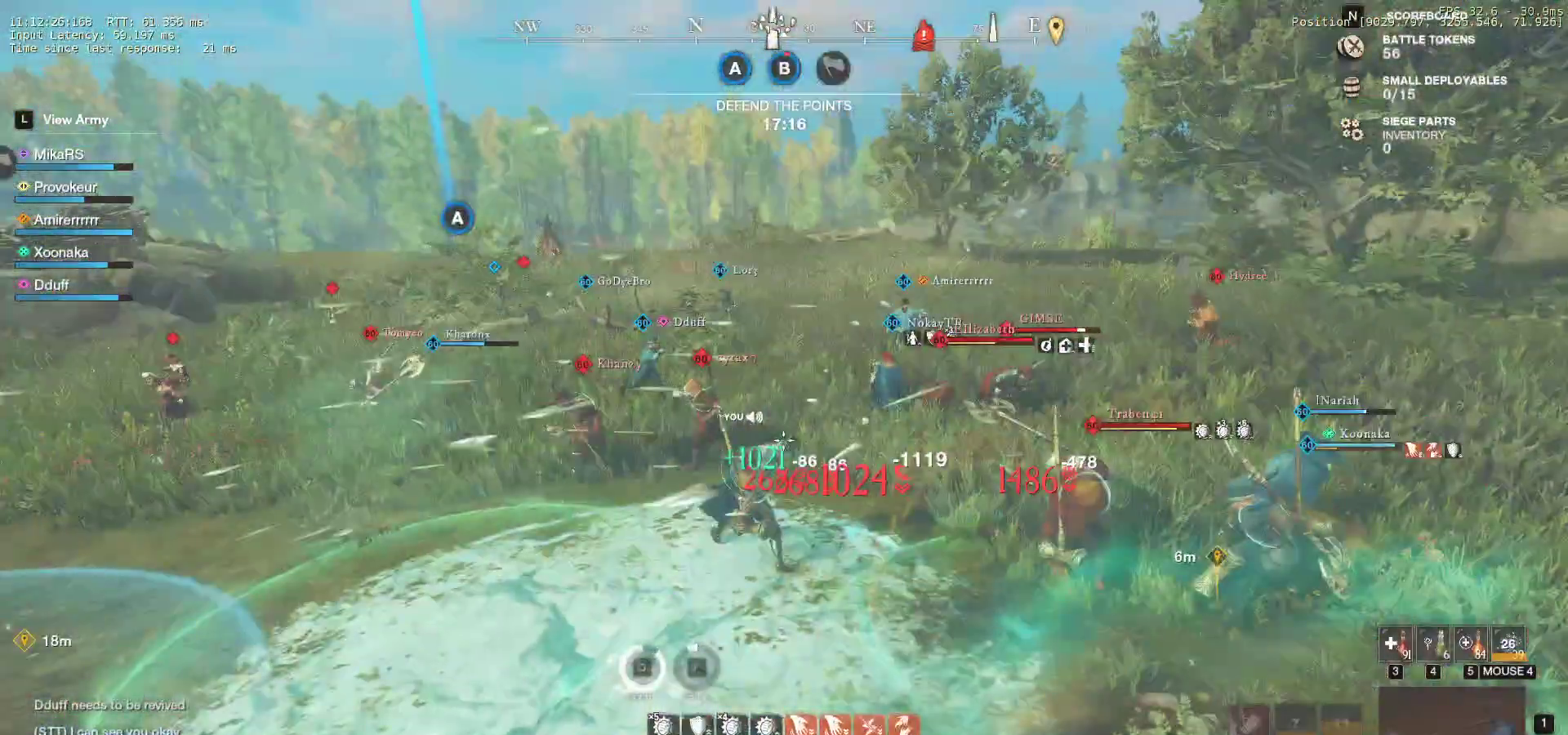
{"keys": ["a", "w"], "mouse": [], "events": [[67, "mouse_left", "down"], [183, "mouse_left", "up"], [267, "a", "down"], [350, "shift", "down"], [500, "shift", "up"]]}
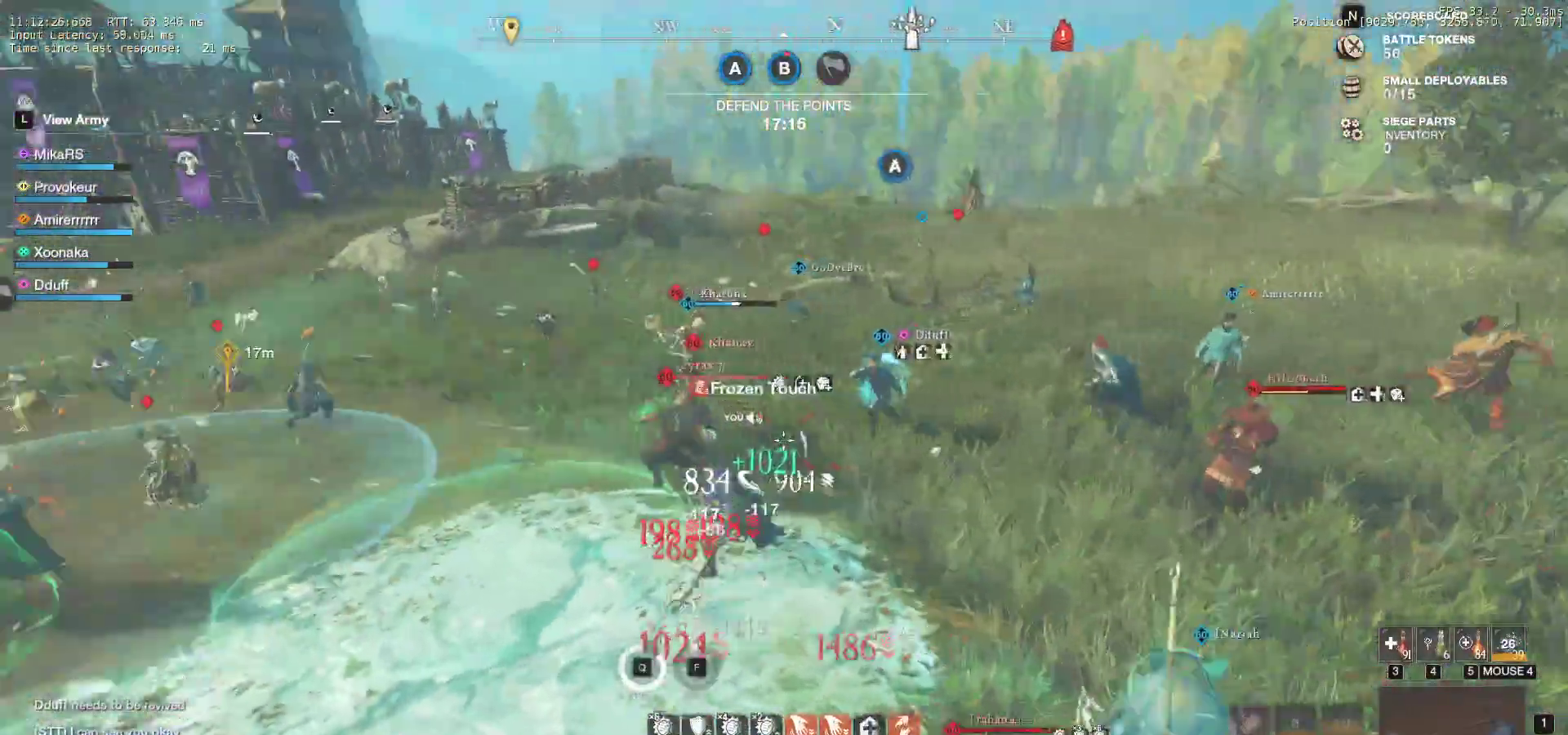
{"keys": ["w"], "mouse": ["left"], "events": [[67, "shift", "down"], [117, "mouse_left", "down"], [167, "shift", "up"], [217, "mouse_left", "up"], [267, "a", "up"], [300, "mouse_left", "down"], [400, "mouse_left", "up"], [483, "mouse_left", "down"]]}
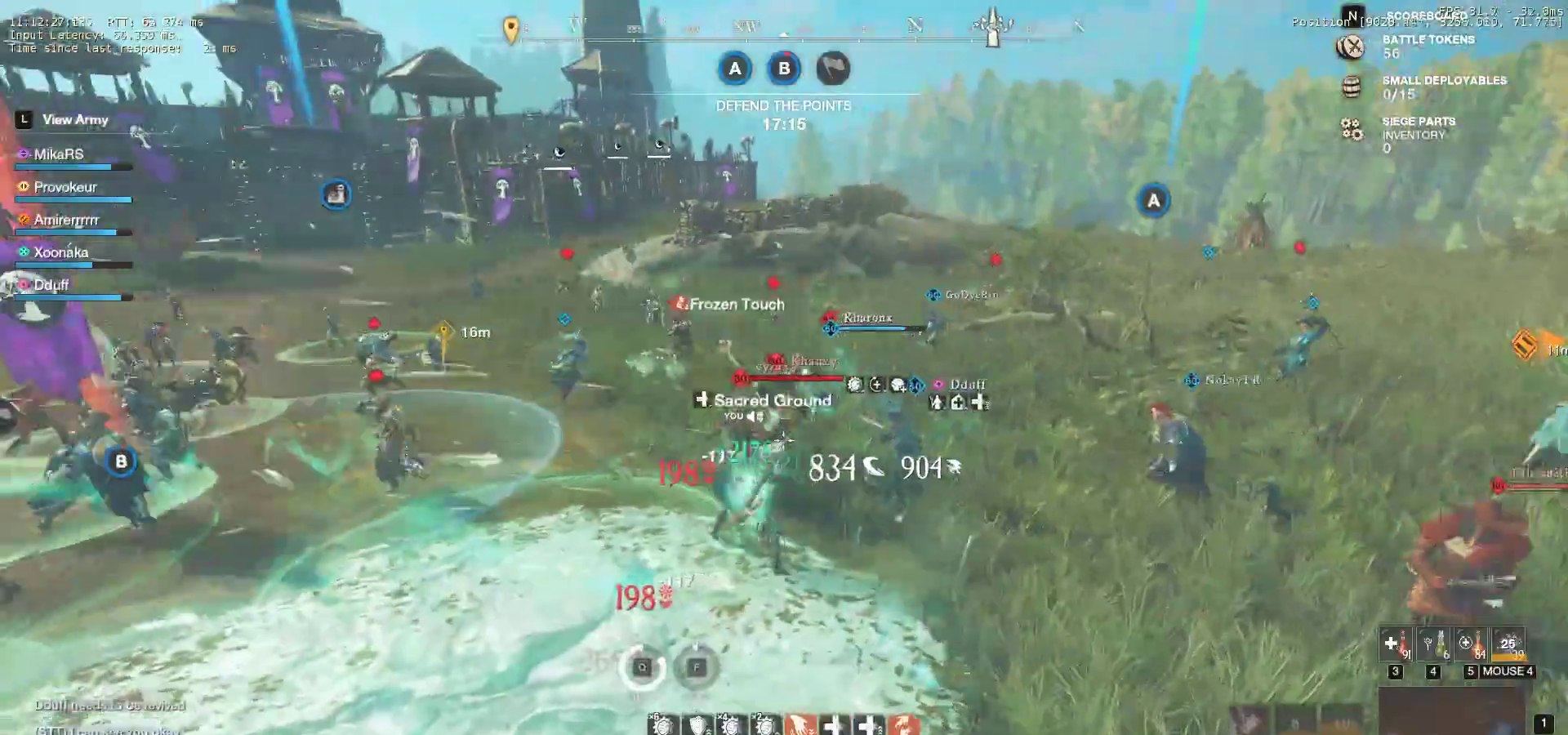
{"keys": ["r", "w"], "mouse": [], "events": [[100, "mouse_left", "up"], [133, "r", "down"], [183, "mouse_left", "down"], [250, "mouse_left", "up"], [250, "r", "up"], [300, "r", "down"], [333, "mouse_left", "down"], [417, "mouse_left", "up"], [417, "r", "up"], [467, "r", "down"]]}
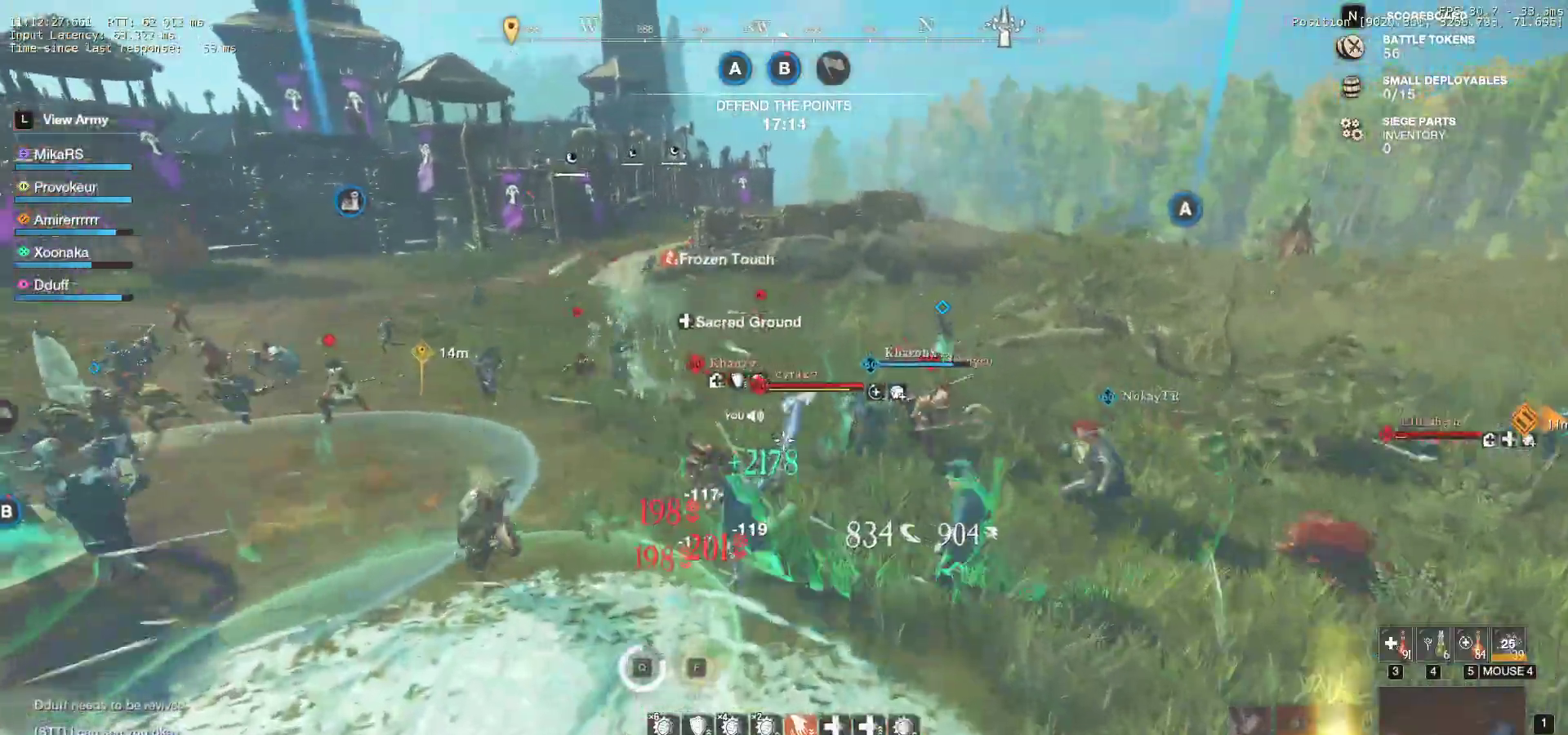
{"keys": ["w"], "mouse": [], "events": [[17, "mouse_left", "down"], [83, "r", "up"], [100, "mouse_left", "up"], [167, "mouse_left", "down"], [300, "mouse_left", "up"], [367, "mouse_left", "down"], [483, "mouse_left", "up"]]}
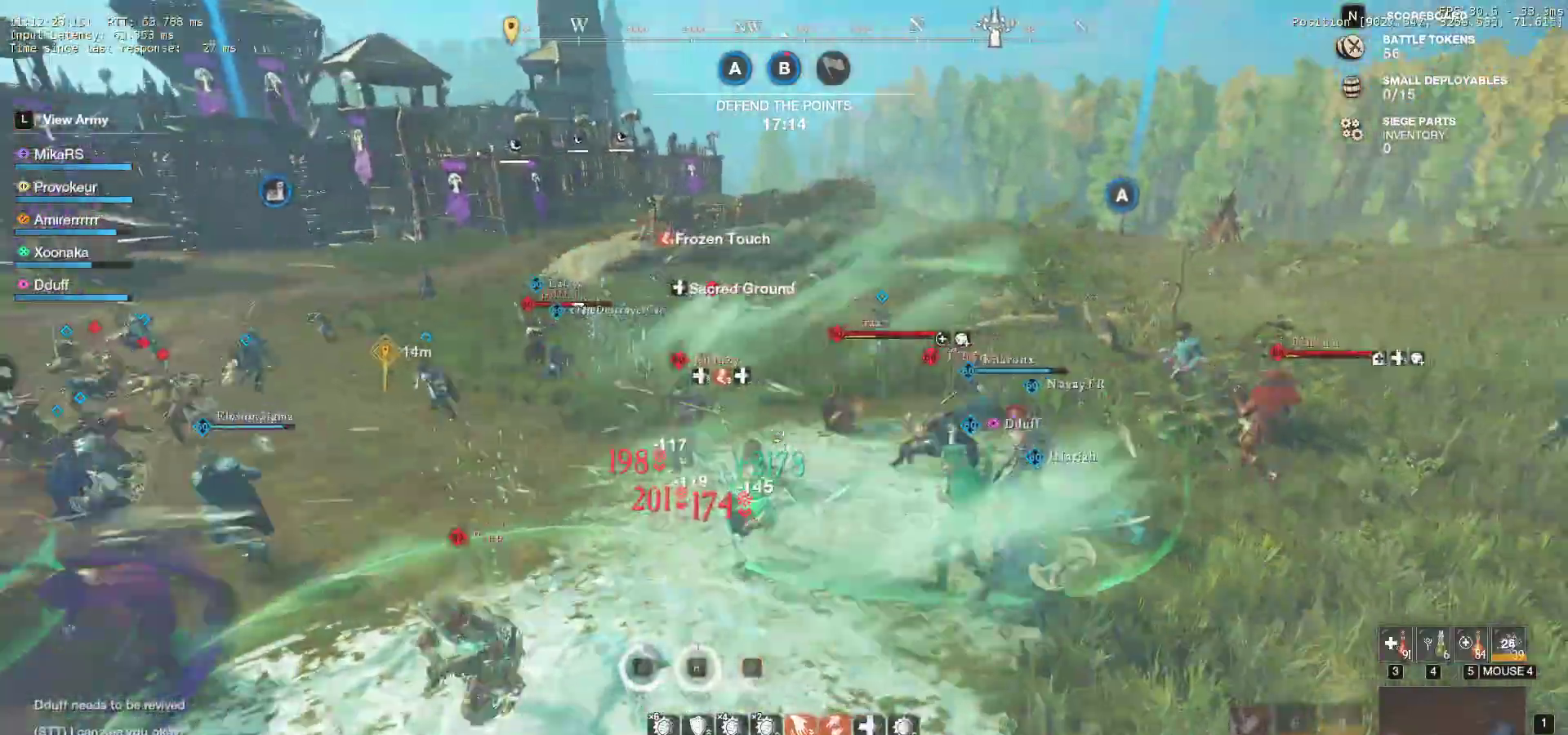
{"keys": ["s"], "mouse": [], "events": [[67, "mouse_left", "down"], [167, "mouse_left", "up"], [200, "a", "down"], [300, "w", "up"], [367, "s", "down"], [383, "a", "up"]]}
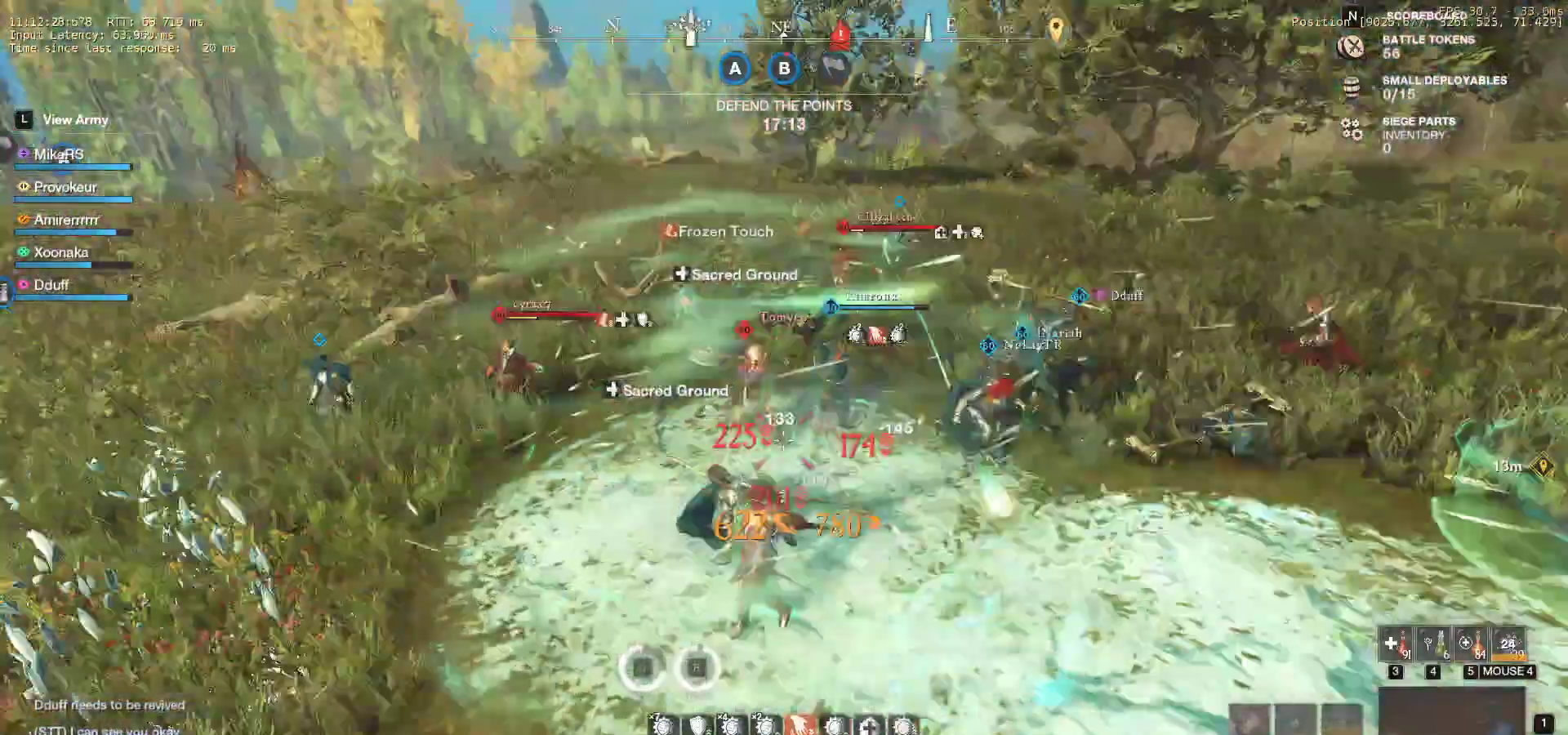
{"keys": ["a", "f", "w"], "mouse": []}
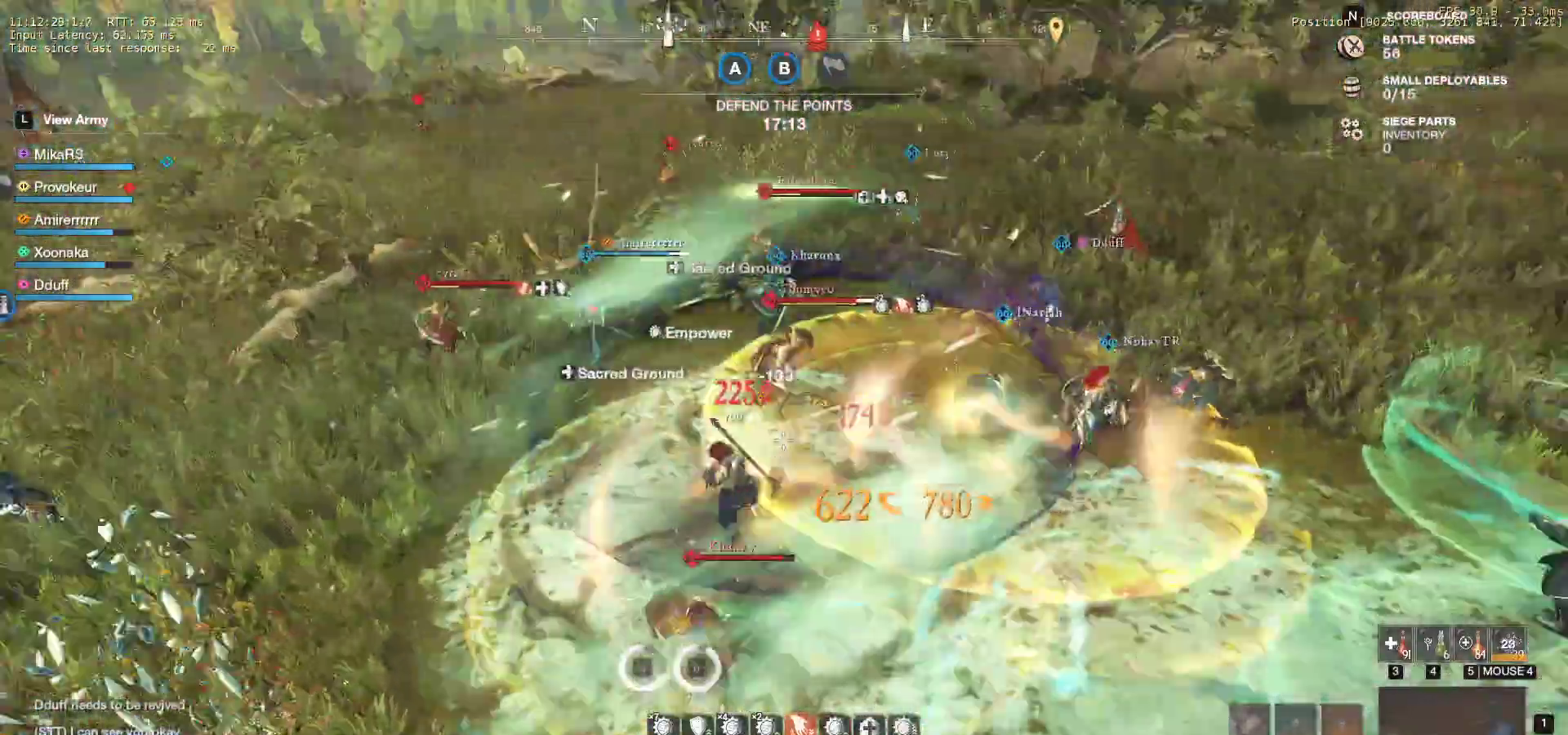
{"keys": ["a", "w"], "mouse": []}
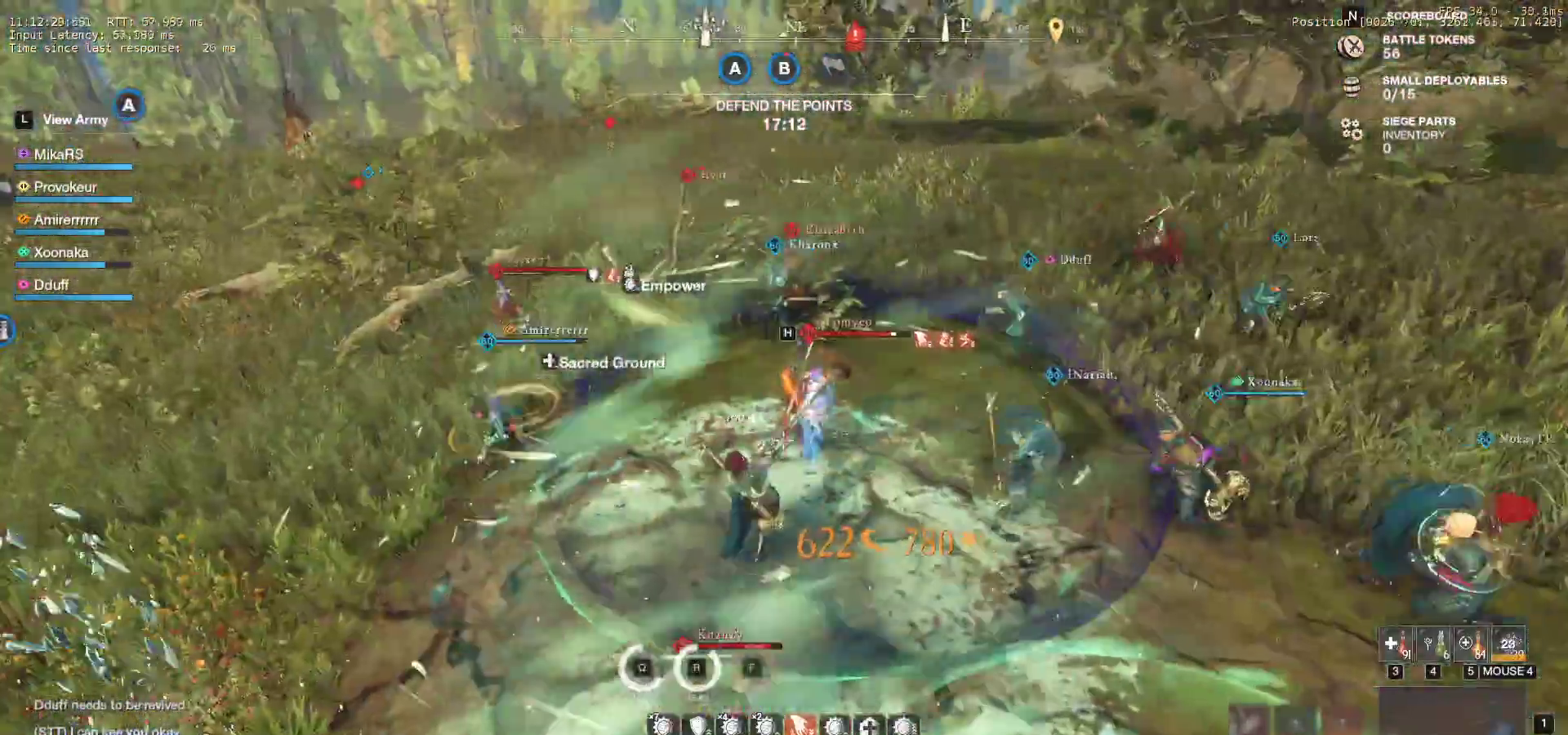
{"keys": ["w"], "mouse": [], "events": [[150, "a", "up"], [217, "shift", "down"], [383, "shift", "up"]]}
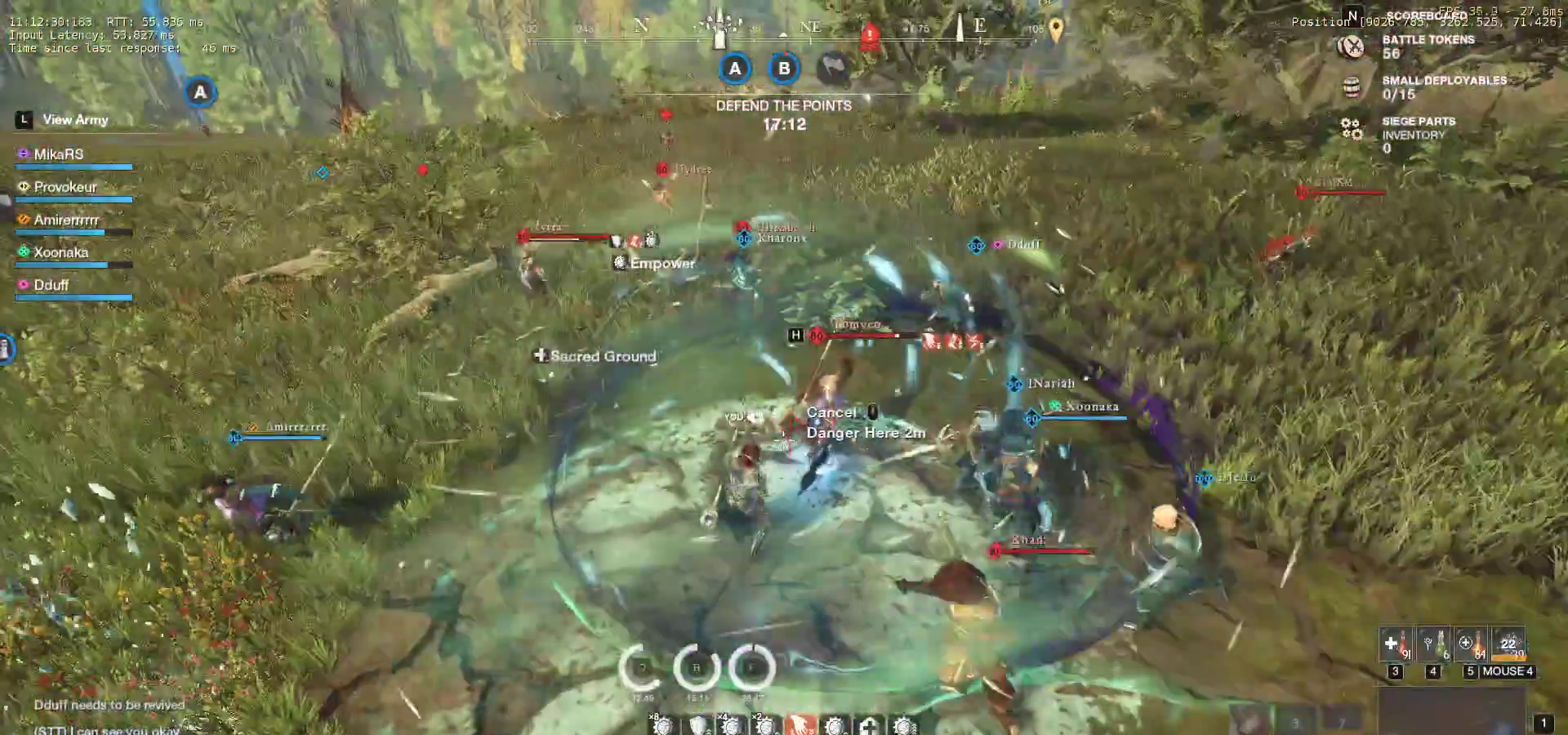
{"keys": ["q", "w"], "mouse": [], "events": [[150, "q", "down"], [283, "q", "up"], [317, "q", "down"], [333, "mouse_wheel", "down"], [417, "mouse_wheel", "up"], [433, "q", "up"], [450, "q", "down"]]}
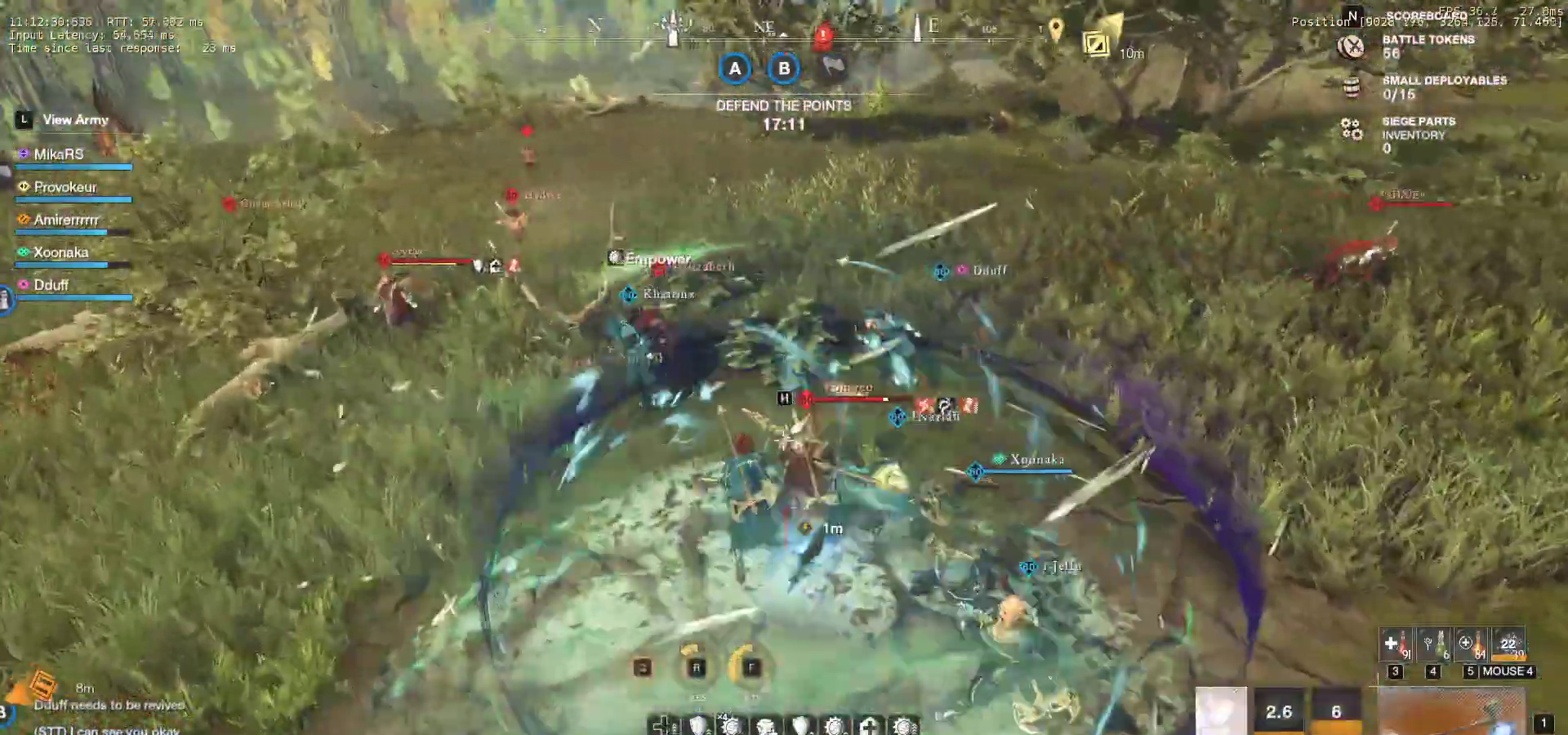
{"keys": ["d", "q", "w"], "mouse": [], "events": [[50, "mouse_wheel", "down"], [67, "q", "up"], [83, "w", "up"], [100, "w", "down"], [117, "q", "down"], [167, "mouse_wheel", "up"], [200, "q", "up"], [217, "w", "up"], [250, "w", "down"], [267, "q", "down"], [333, "q", "up"], [367, "w", "up"], [400, "q", "down"], [417, "w", "down"], [483, "d", "down"]]}
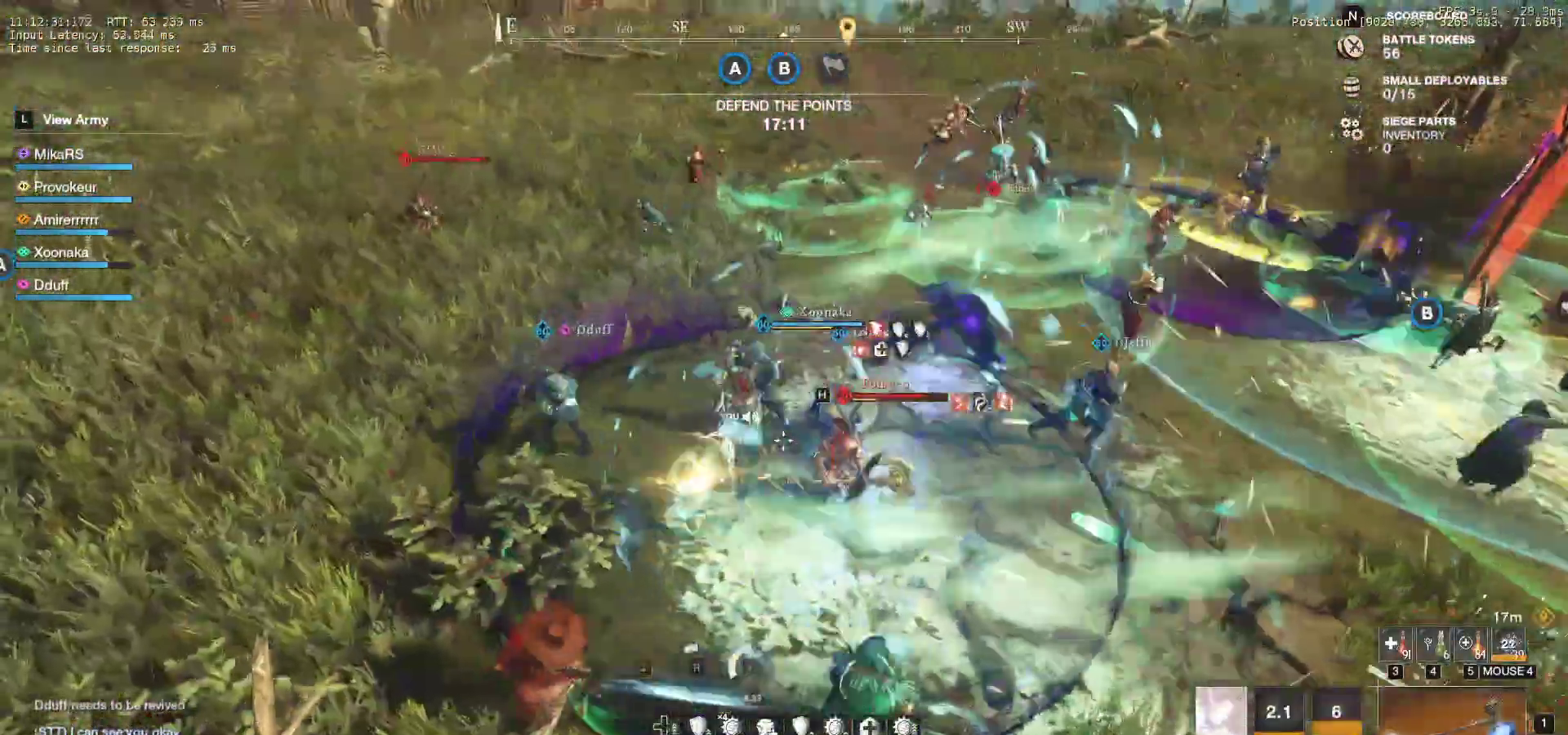
{"keys": ["d", "w"], "mouse": [], "events": [[50, "q", "up"]]}
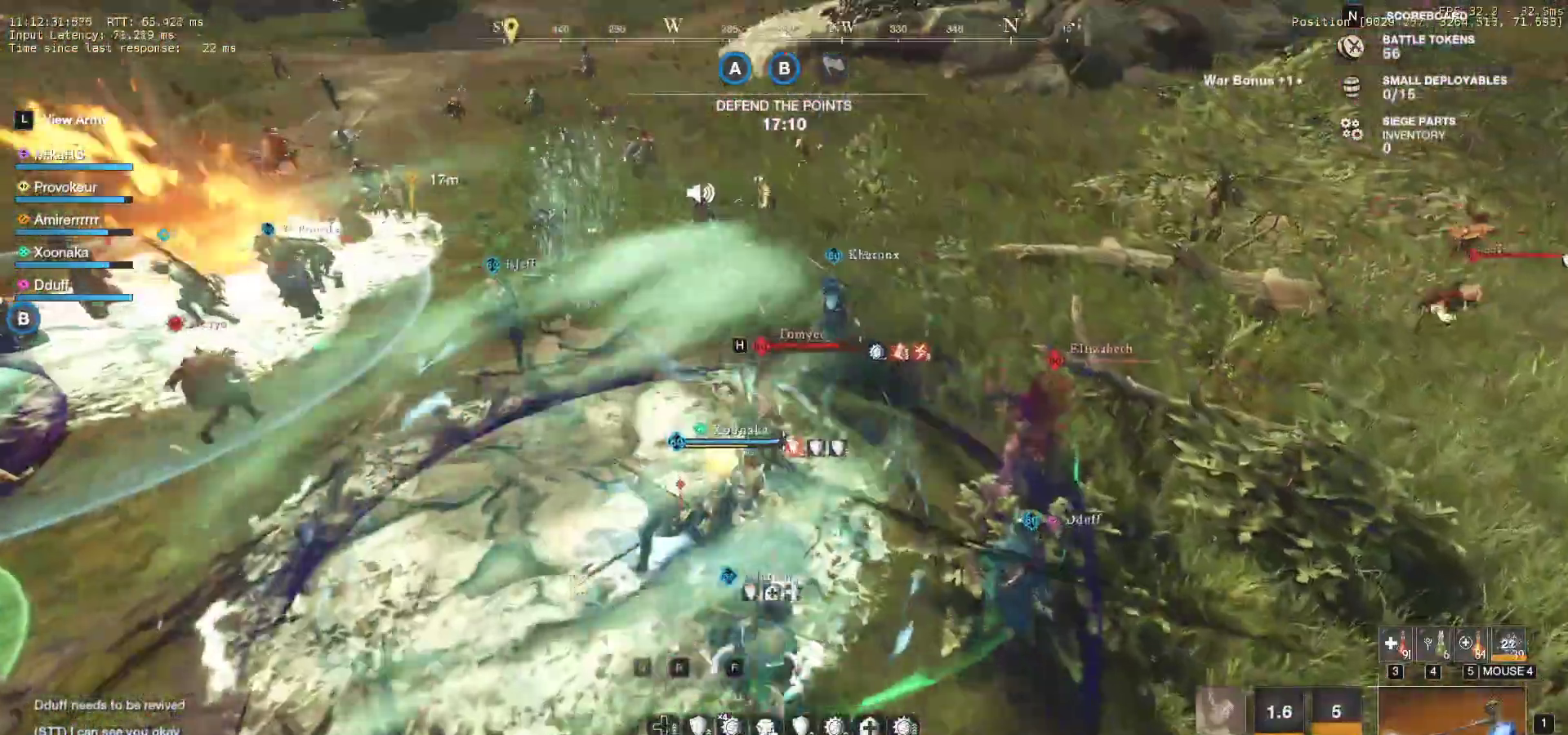
{"keys": ["w"], "mouse": ["left"], "events": [[67, "shift", "down"], [183, "shift", "up"], [267, "mouse_left", "down"], [367, "mouse_left", "up"], [400, "d", "up"], [417, "mouse_left", "down"]]}
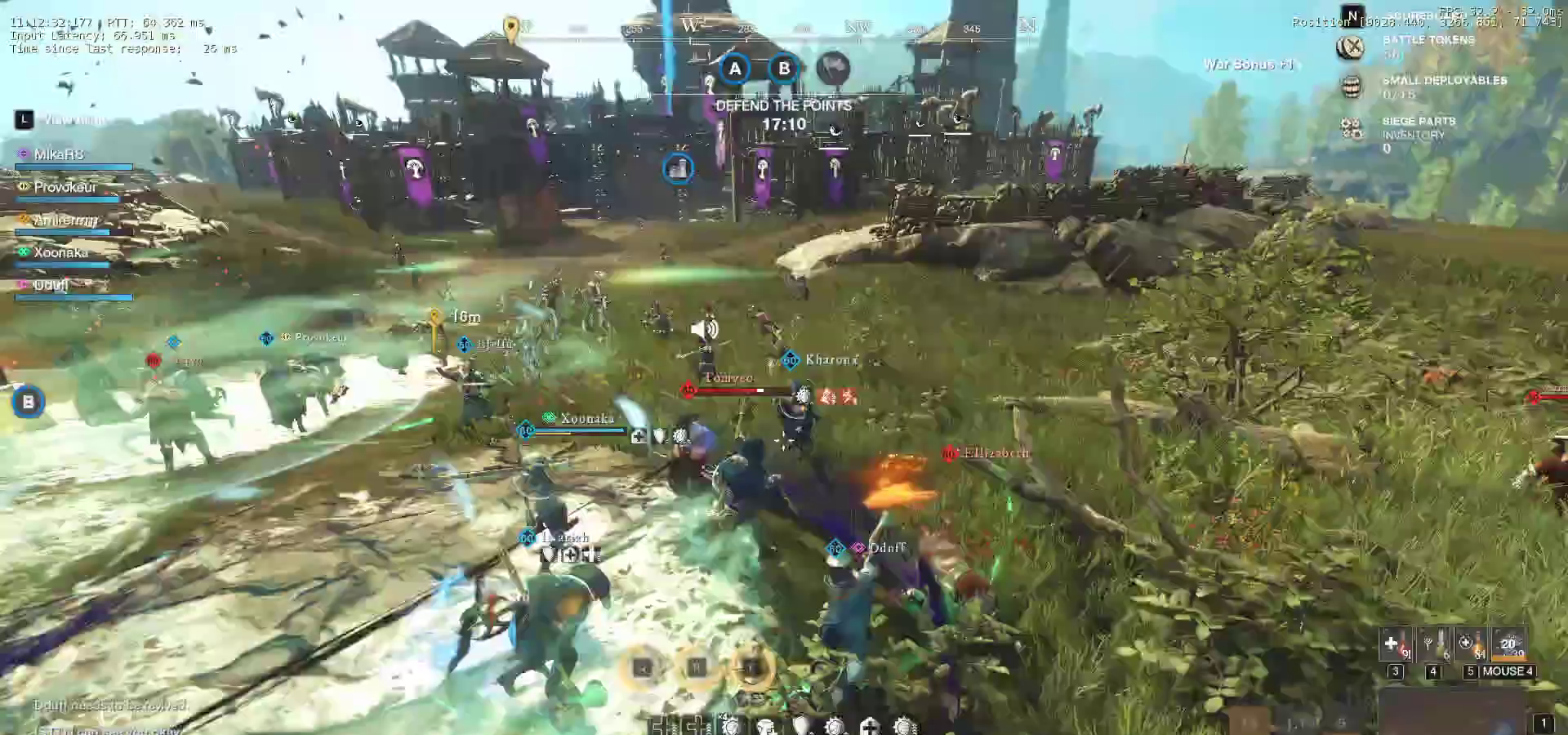
{"keys": ["d", "shift", "w"], "mouse": [], "events": [[33, "mouse_left", "up"], [100, "mouse_left", "down"], [200, "mouse_left", "up"], [250, "mouse_left", "down"], [350, "d", "down"], [383, "mouse_left", "up"], [417, "shift", "down"]]}
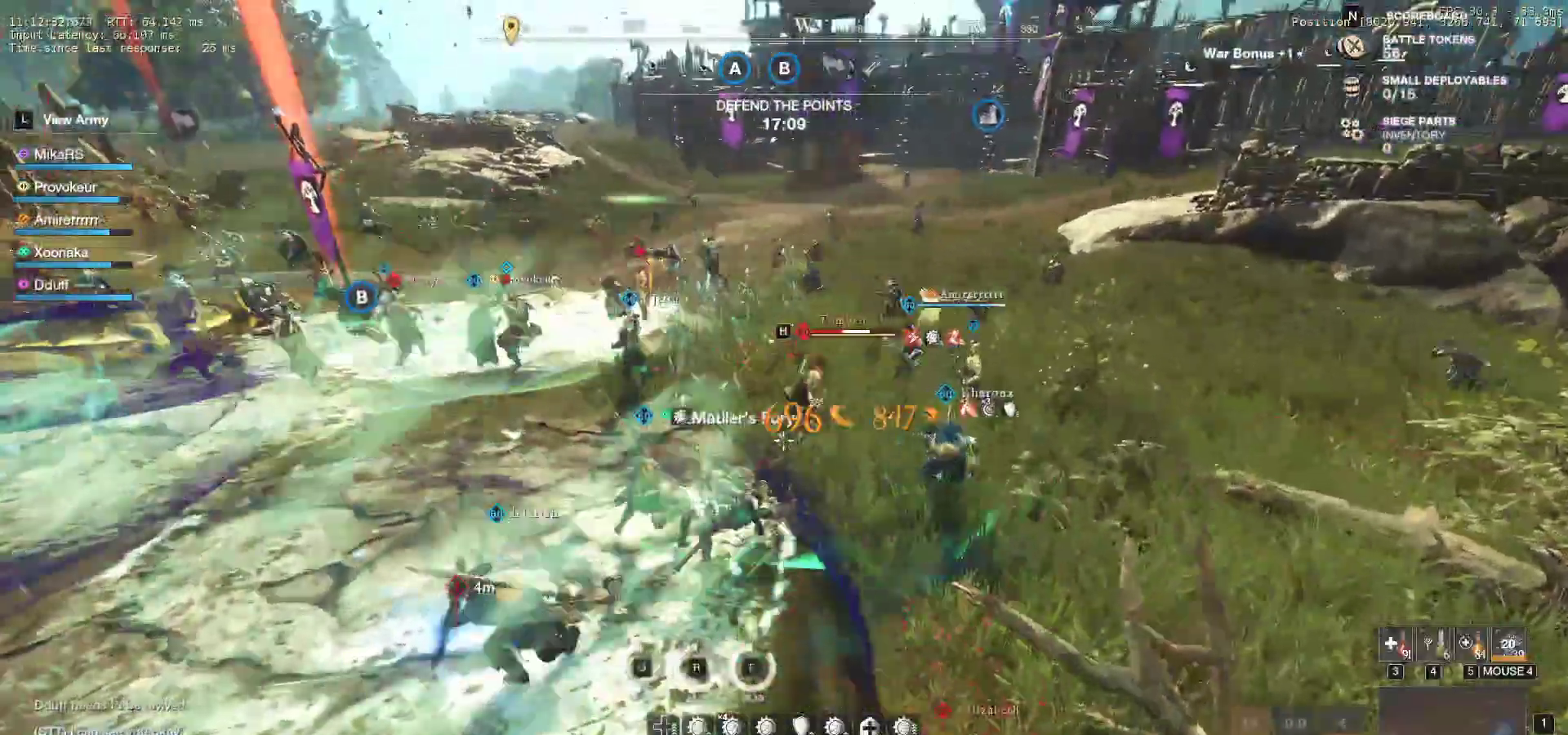
{"keys": ["space", "w"], "mouse": ["right"], "events": [[67, "shift", "up"], [217, "mouse_left", "down"], [267, "d", "up"], [283, "mouse_left", "up"], [367, "mouse_left", "down"], [417, "mouse_left", "up"], [500, "mouse_right", "down"], [500, "space", "down"]]}
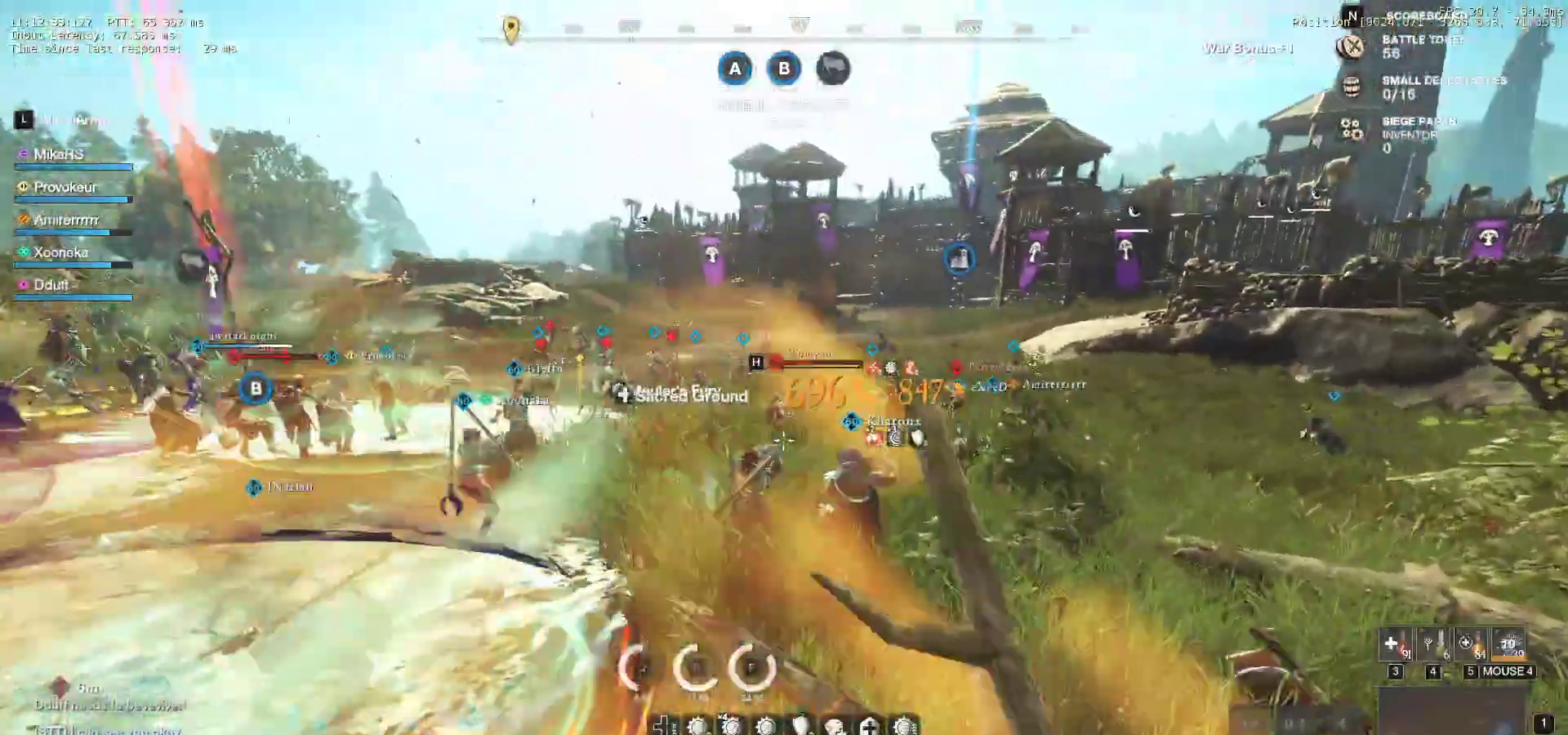
{"keys": ["w"], "mouse": []}
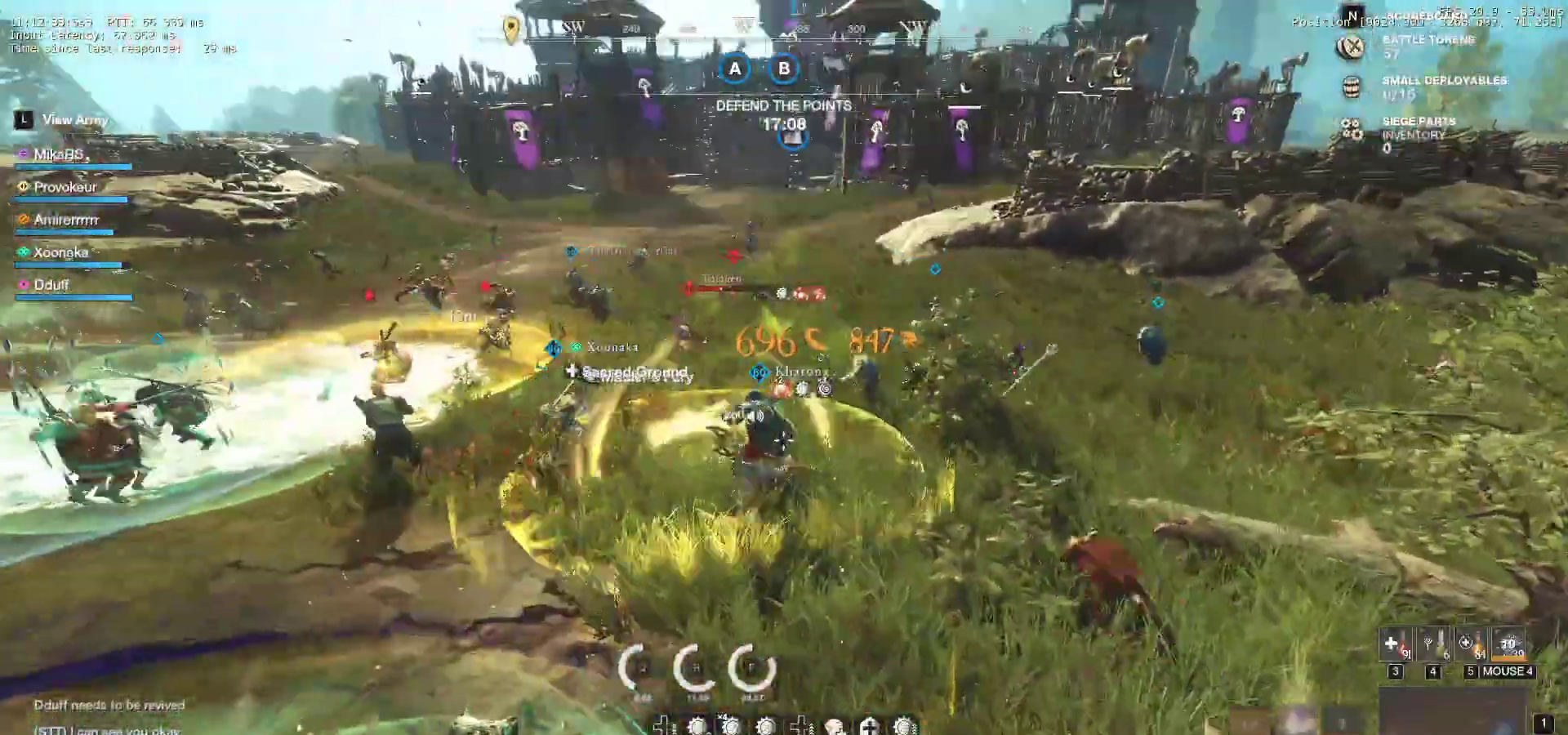
{"keys": ["w"], "mouse": [], "events": []}
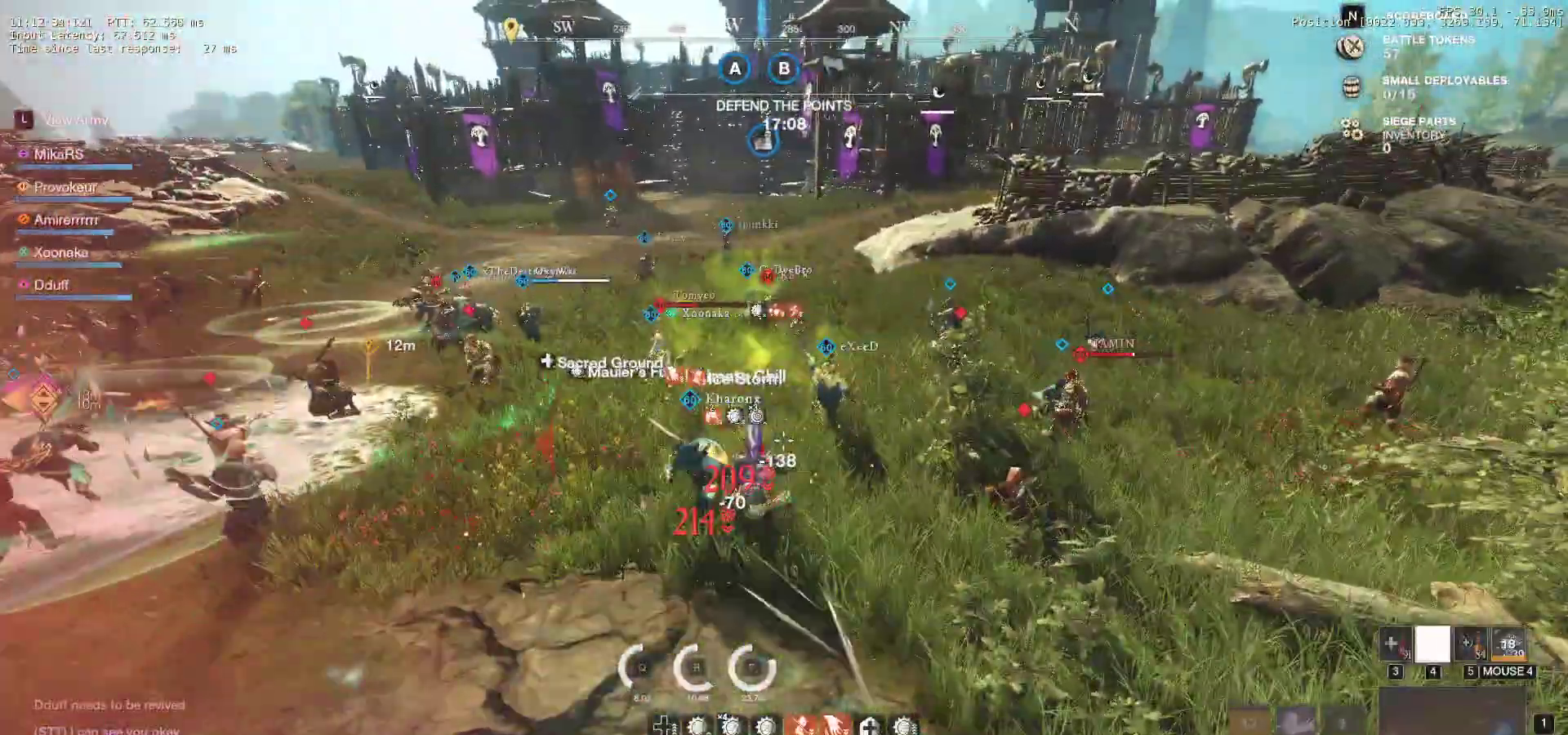
{"keys": ["w"], "mouse": [], "events": []}
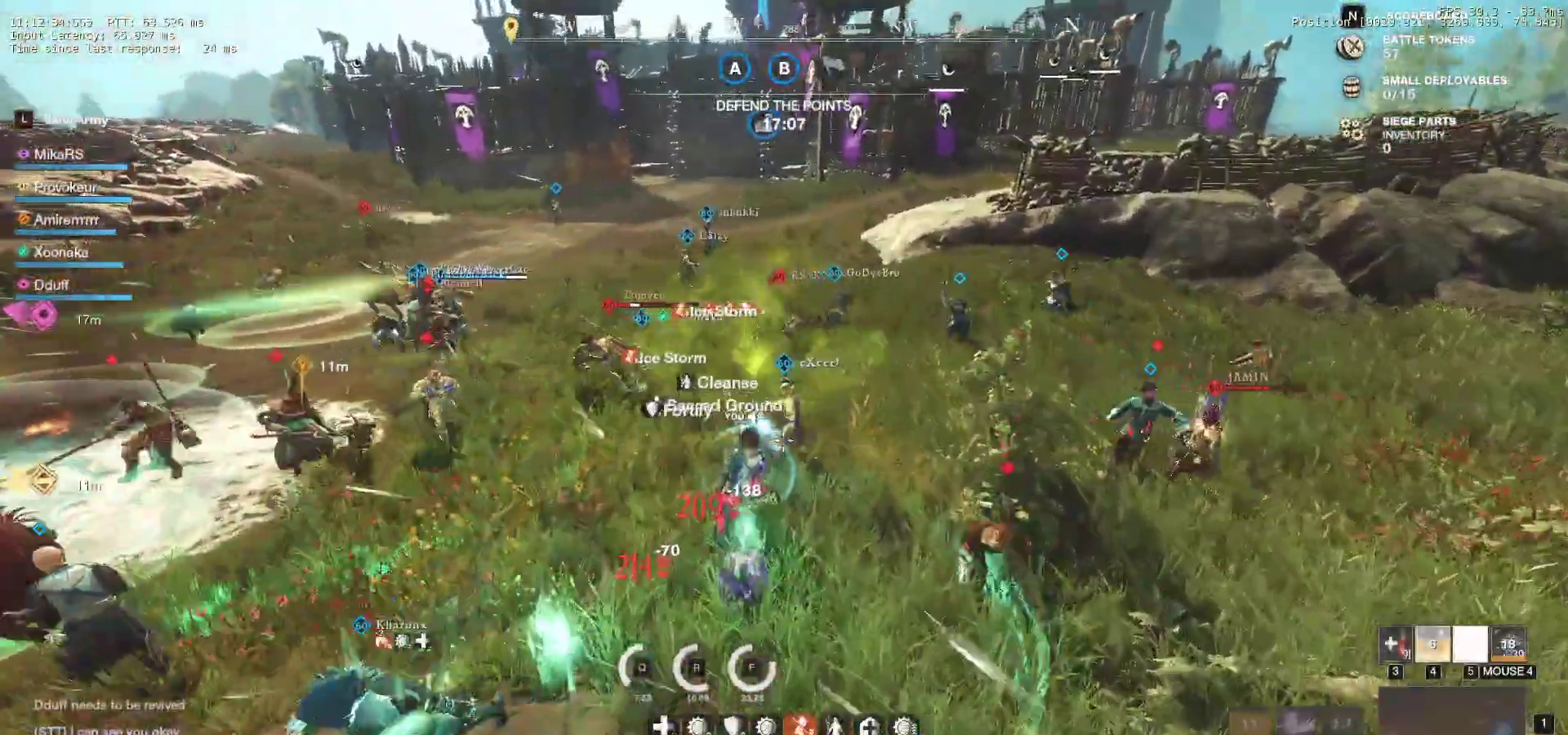
{"keys": ["w"], "mouse": [], "events": []}
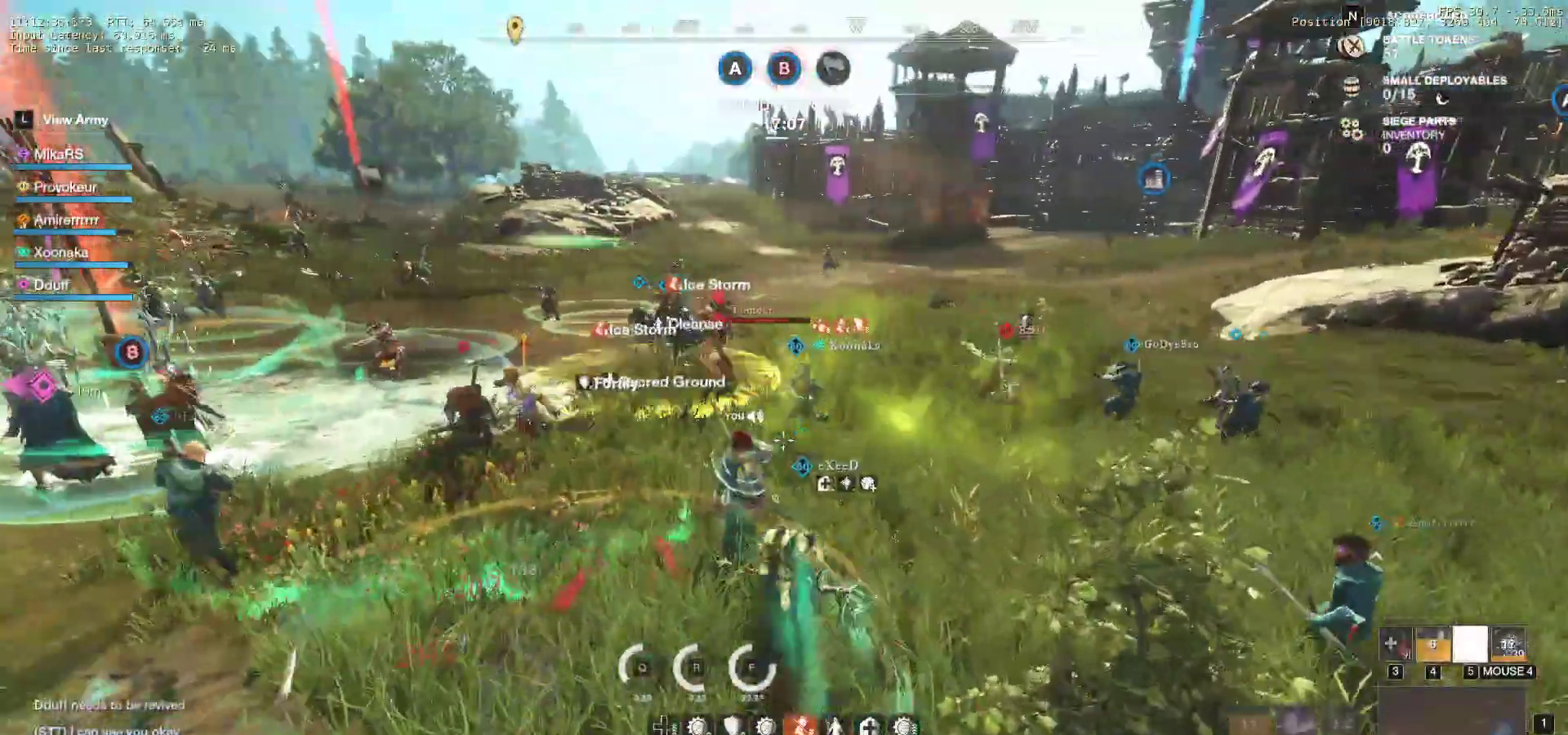
{"keys": ["w"], "mouse": ["wheel"], "events": [[467, "mouse_wheel", "down"]]}